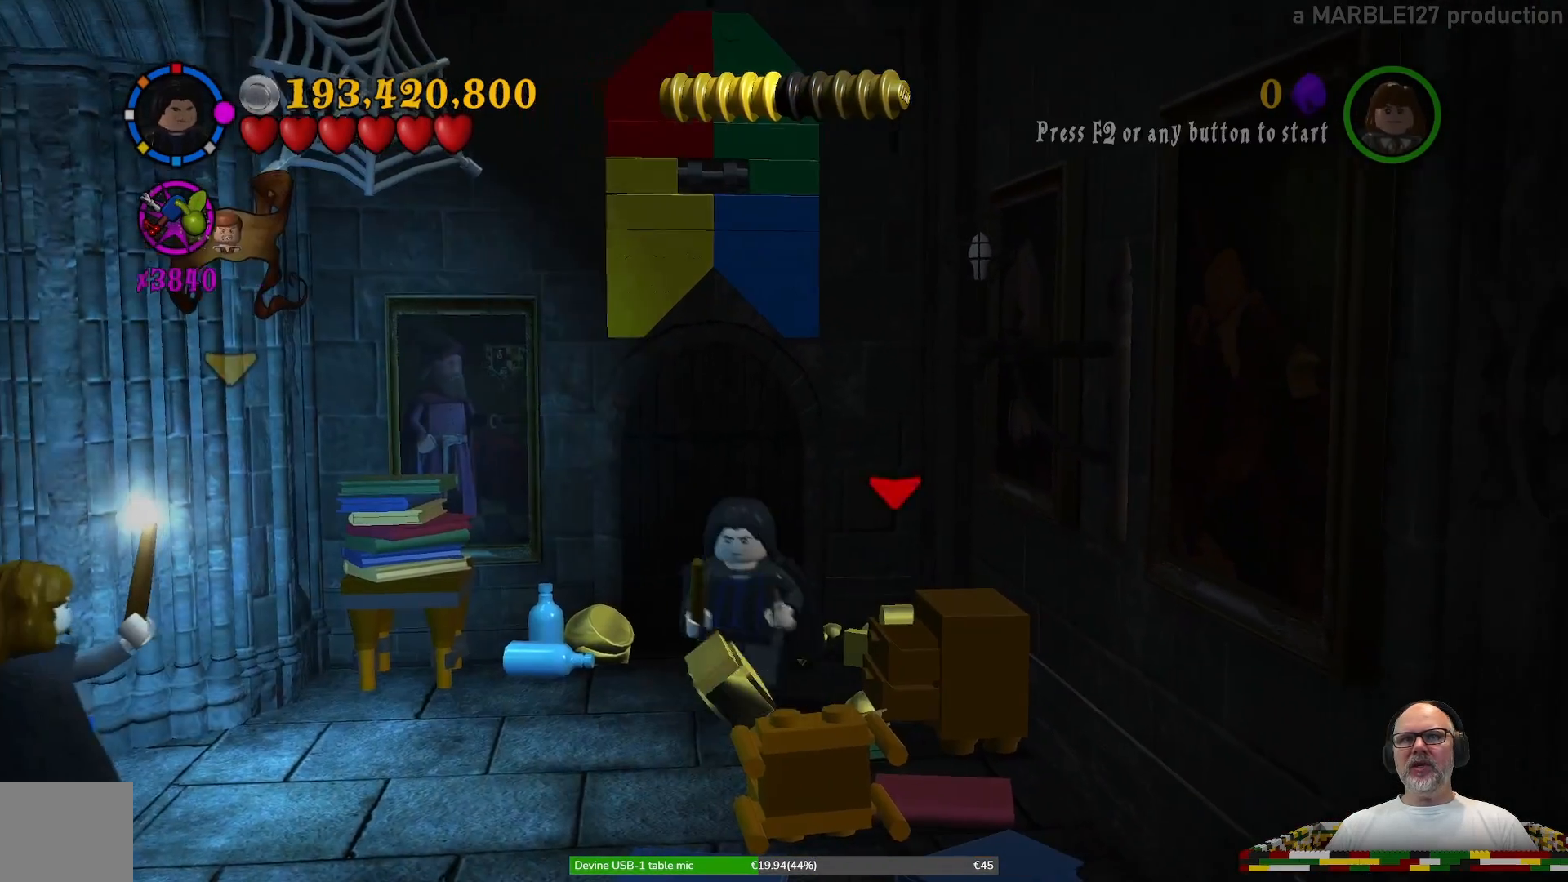
Gameplay with a controller (Xbox layout); each line is a JSON object with the inputs held at the frame after it (dt_ms = milliseconds from this image to that frame). "events" lists button and stick changes between this image and that frame as [ms after this image, input, new state], when the widget could be followed in between. Not read: L3 R3.
{"dt_ms": 500, "buttons": [], "left_stick": "down-right", "right_stick": "center", "events": [[400, "left_stick", "down-right"]]}
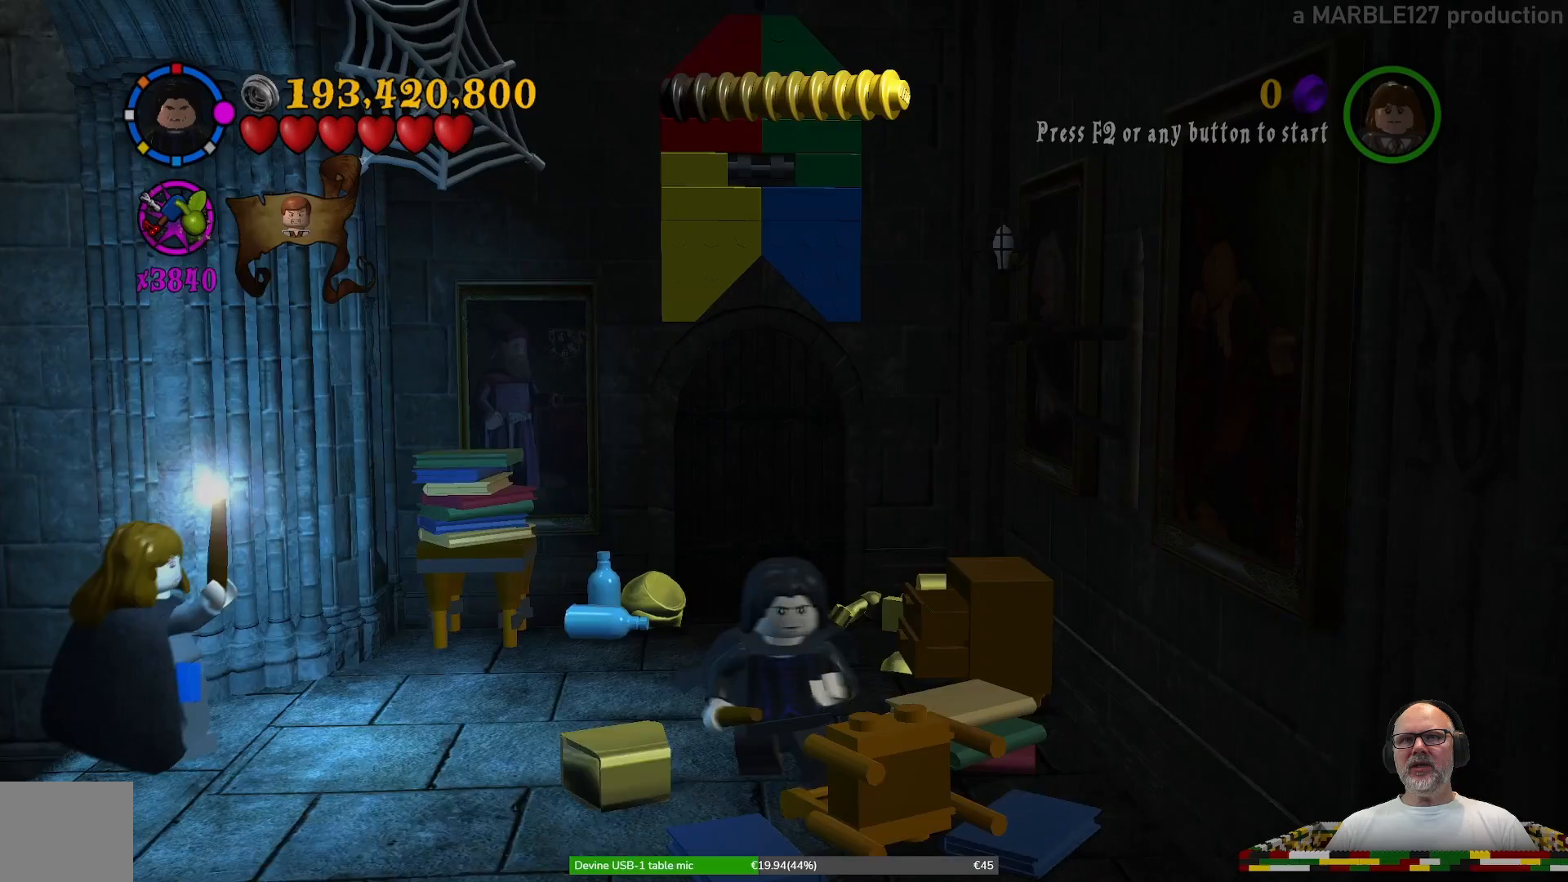
{"dt_ms": 500, "buttons": [], "left_stick": "down", "right_stick": "center", "events": [[400, "left_stick", "down"]]}
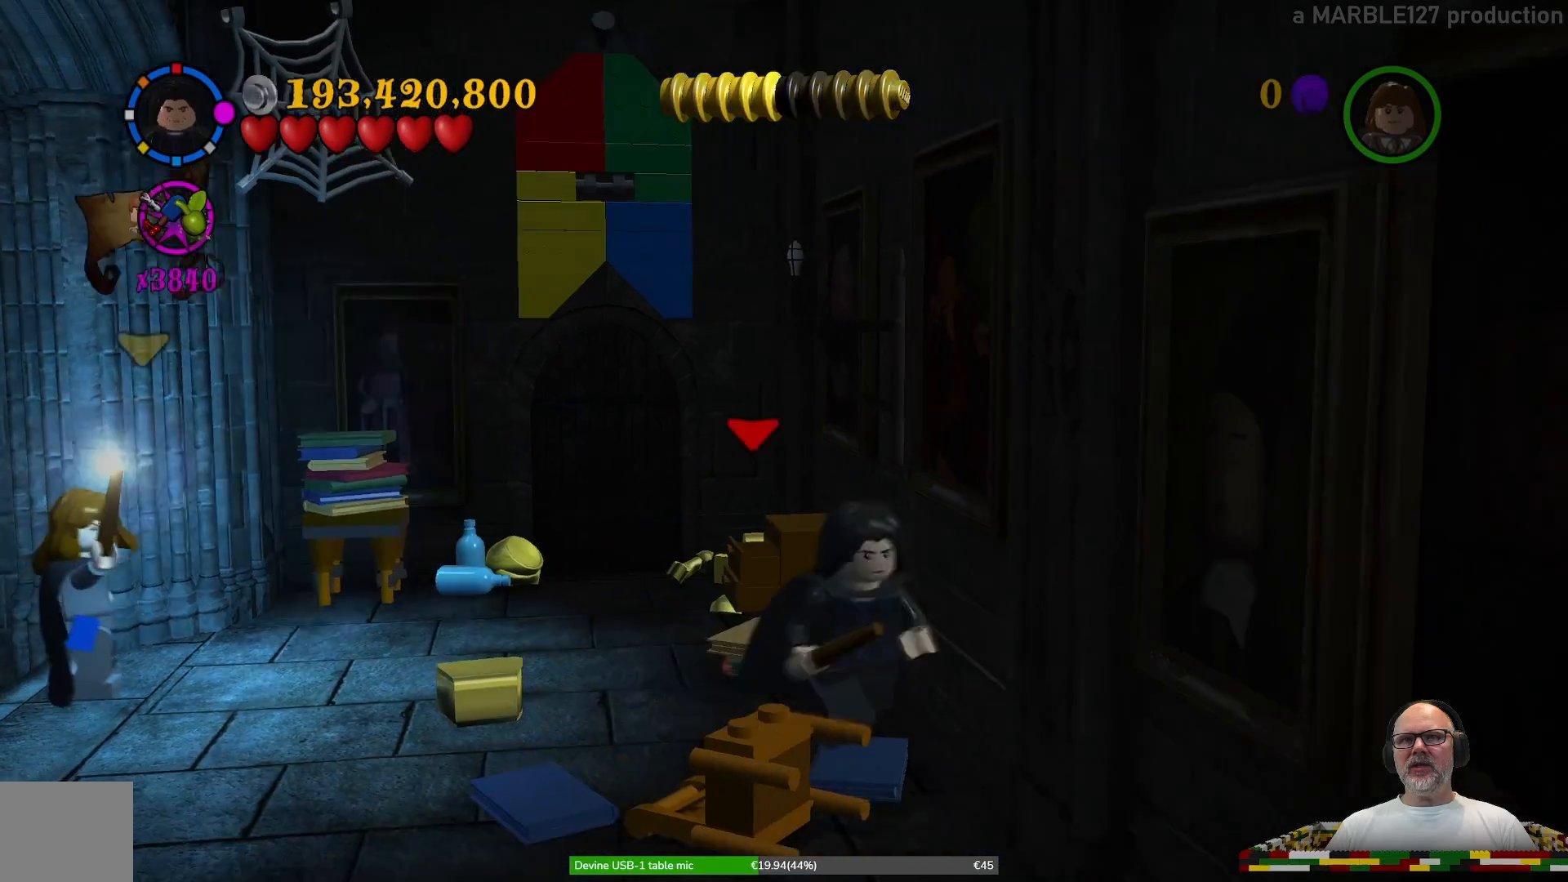
{"dt_ms": 500, "buttons": [], "left_stick": "down-left", "right_stick": "center", "events": [[33, "left_stick", "down-left"]]}
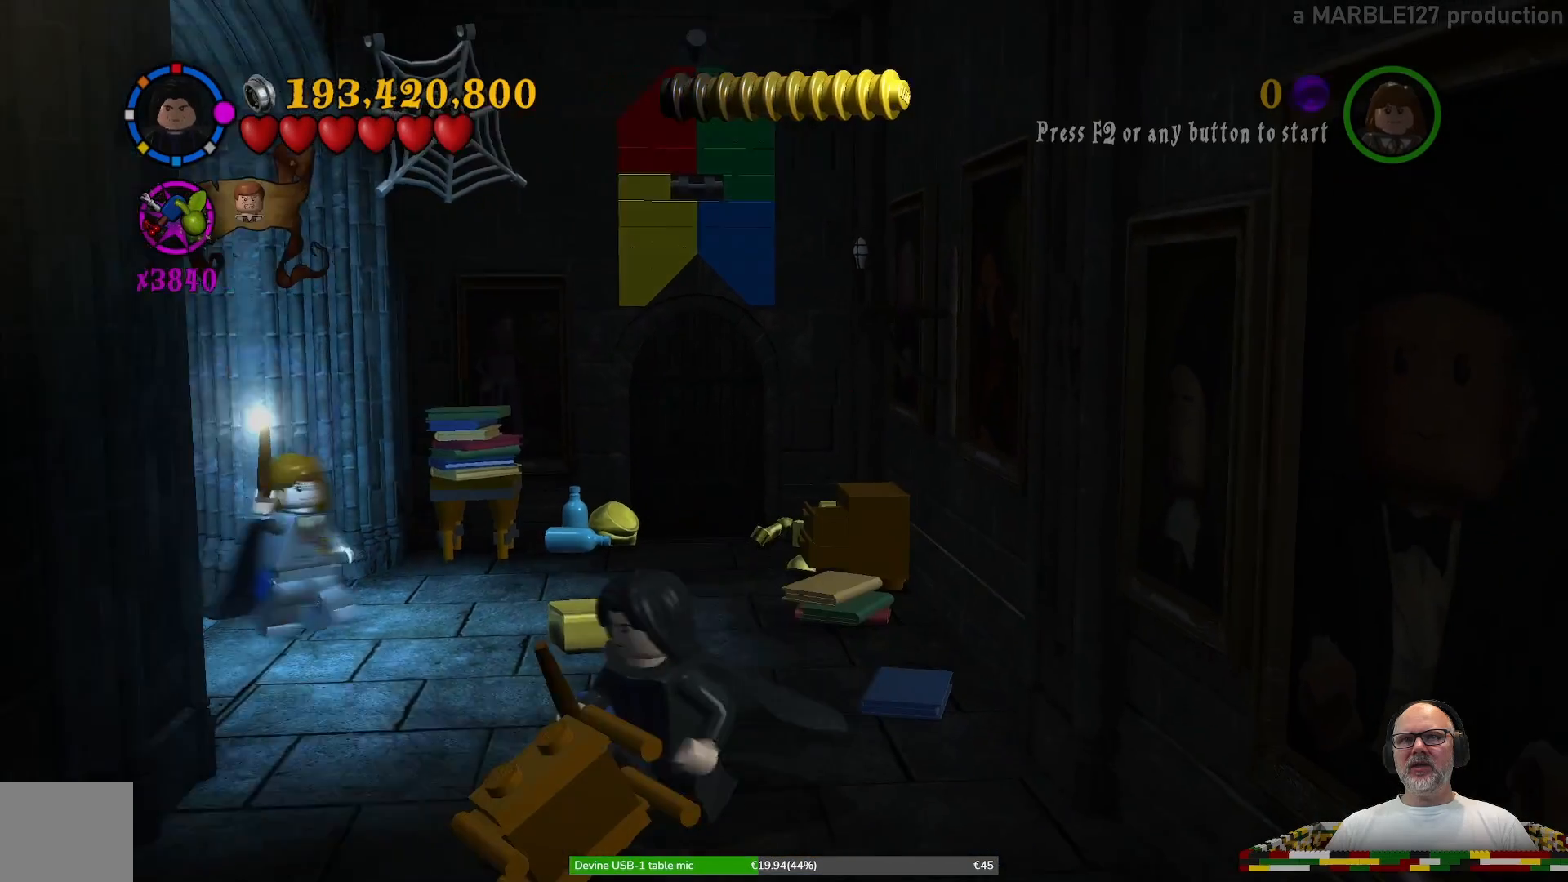
{"dt_ms": 500, "buttons": [], "left_stick": "down-right", "right_stick": "center", "events": [[233, "left_stick", "down"], [433, "left_stick", "down-right"]]}
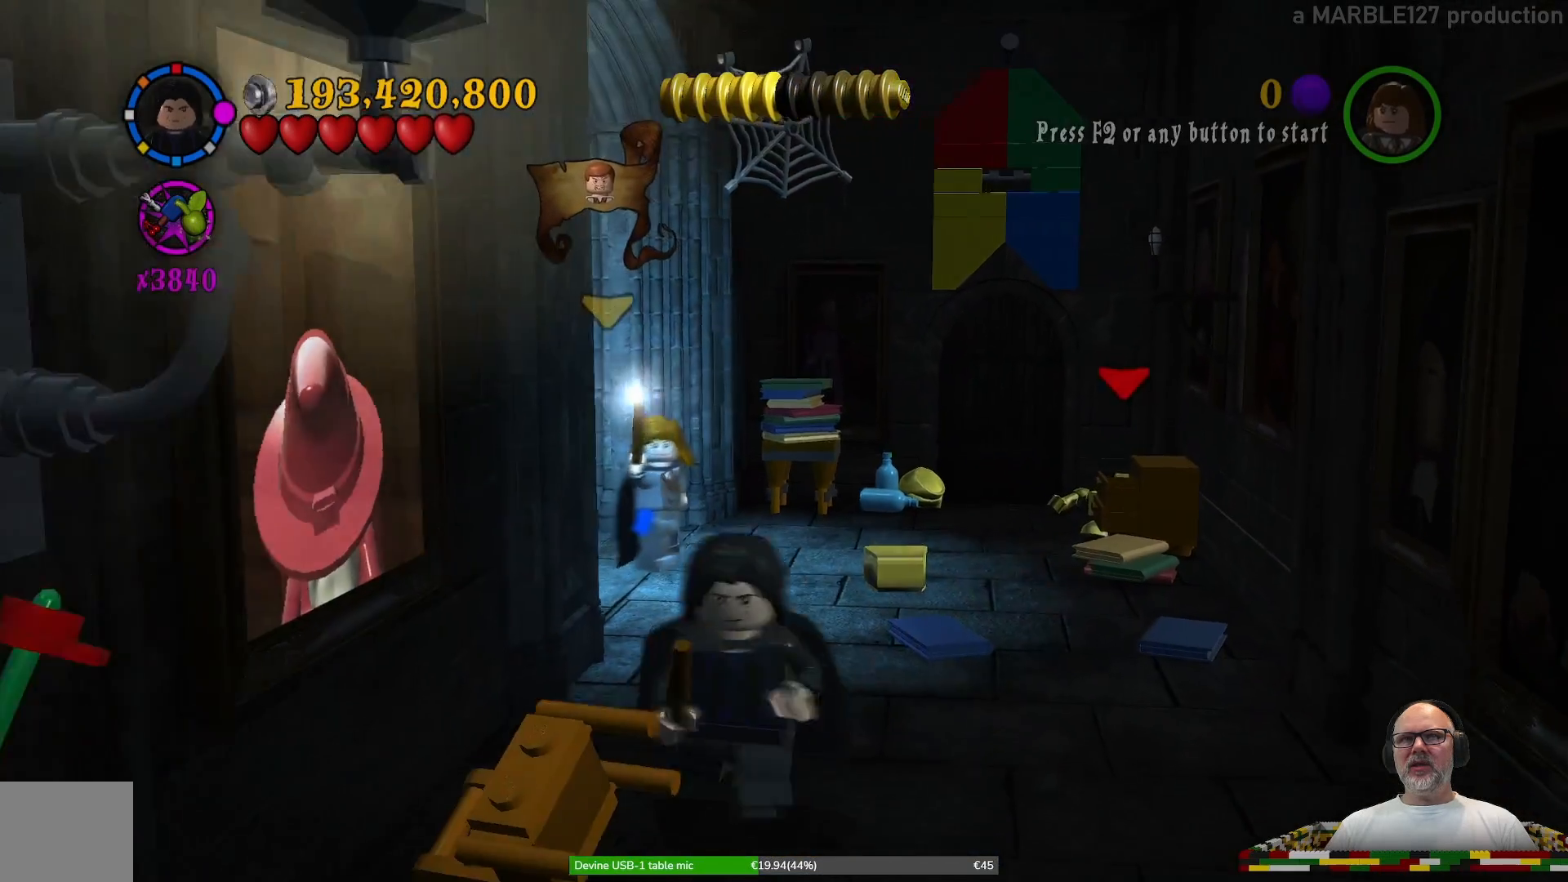
{"dt_ms": 500, "buttons": [], "left_stick": "down-right", "right_stick": "center", "events": []}
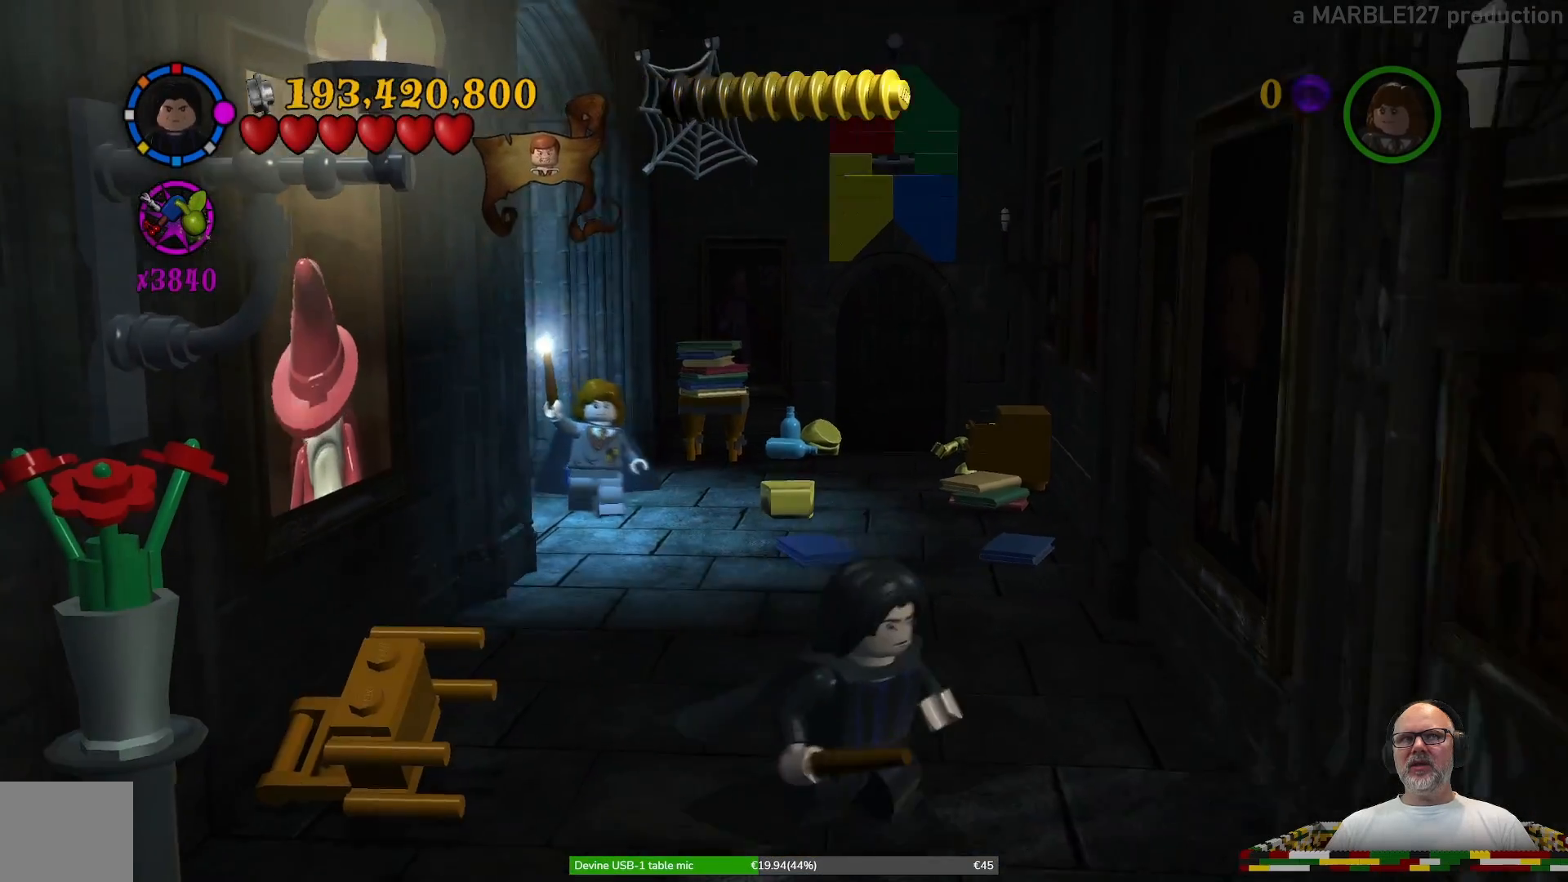
{"dt_ms": 500, "buttons": ["X"], "left_stick": "center", "right_stick": "center", "events": [[133, "left_stick", "center"], [233, "left_stick", "up-left"], [433, "left_stick", "center"], [467, "X", "down"]]}
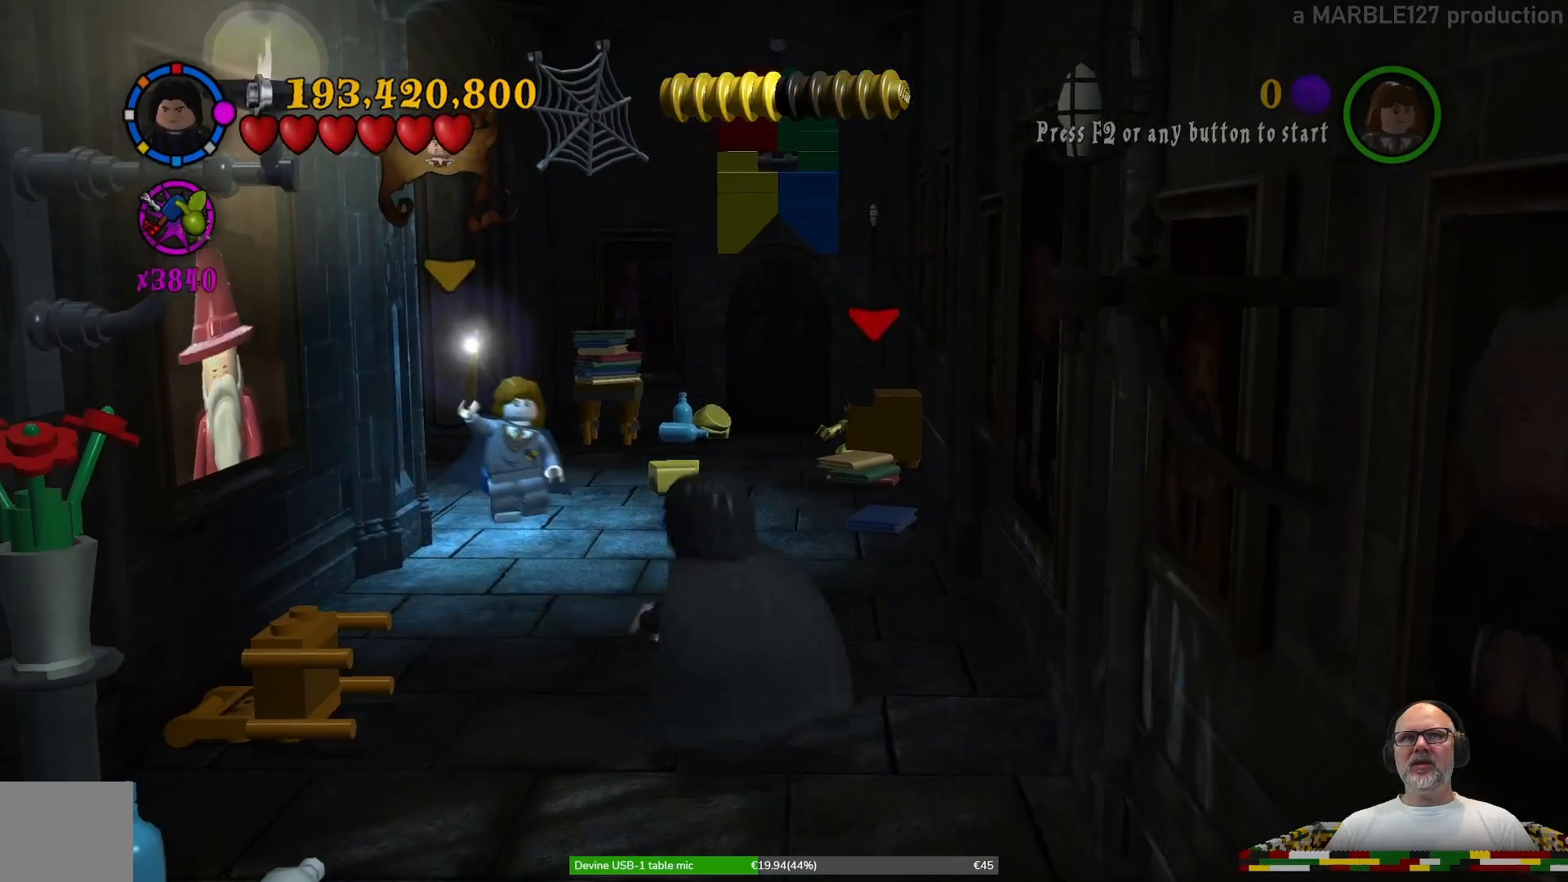
{"dt_ms": 500, "buttons": ["X"], "left_stick": "up-left", "right_stick": "center", "events": [[267, "left_stick", "up-left"]]}
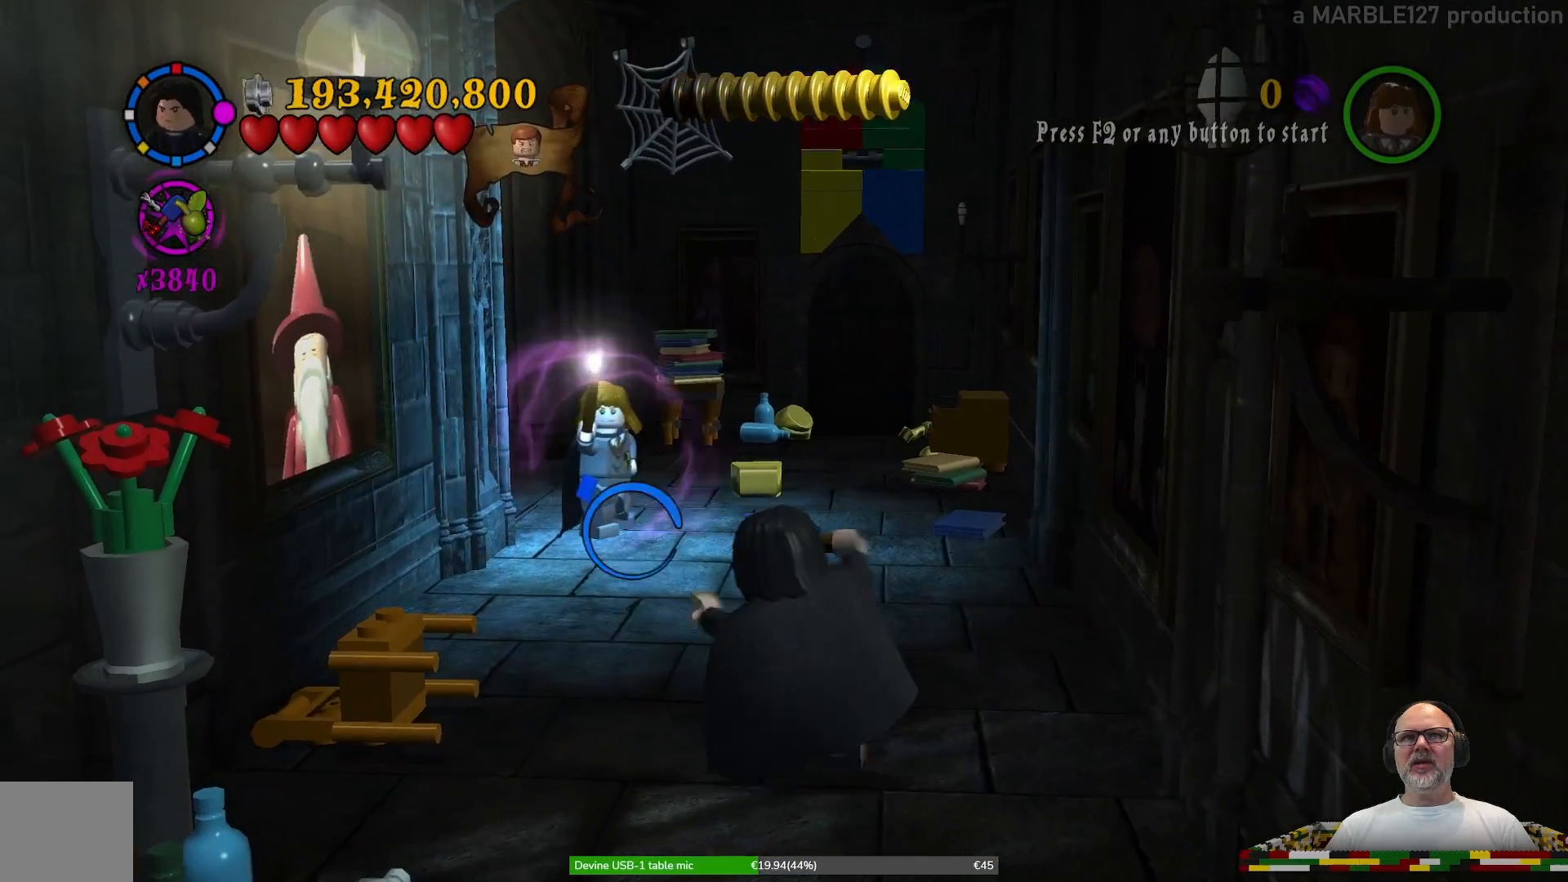
{"dt_ms": 500, "buttons": ["X"], "left_stick": "center", "right_stick": "center", "events": [[300, "left_stick", "left"], [500, "left_stick", "center"]]}
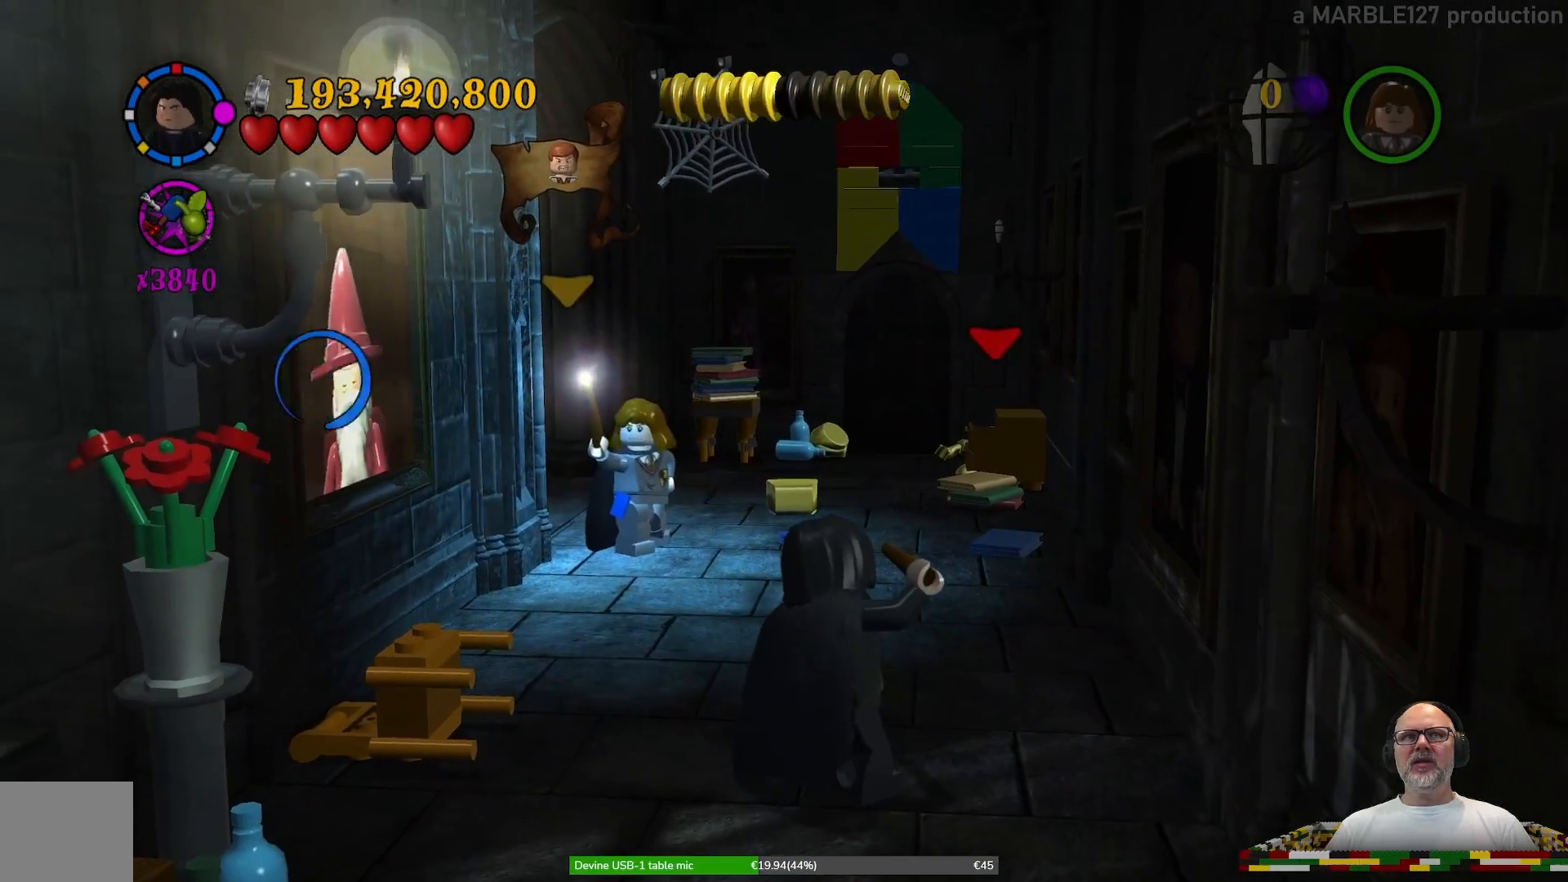
{"dt_ms": 500, "buttons": [], "left_stick": "down", "right_stick": "center", "events": [[67, "X", "up"], [300, "left_stick", "down-right"], [500, "left_stick", "down"]]}
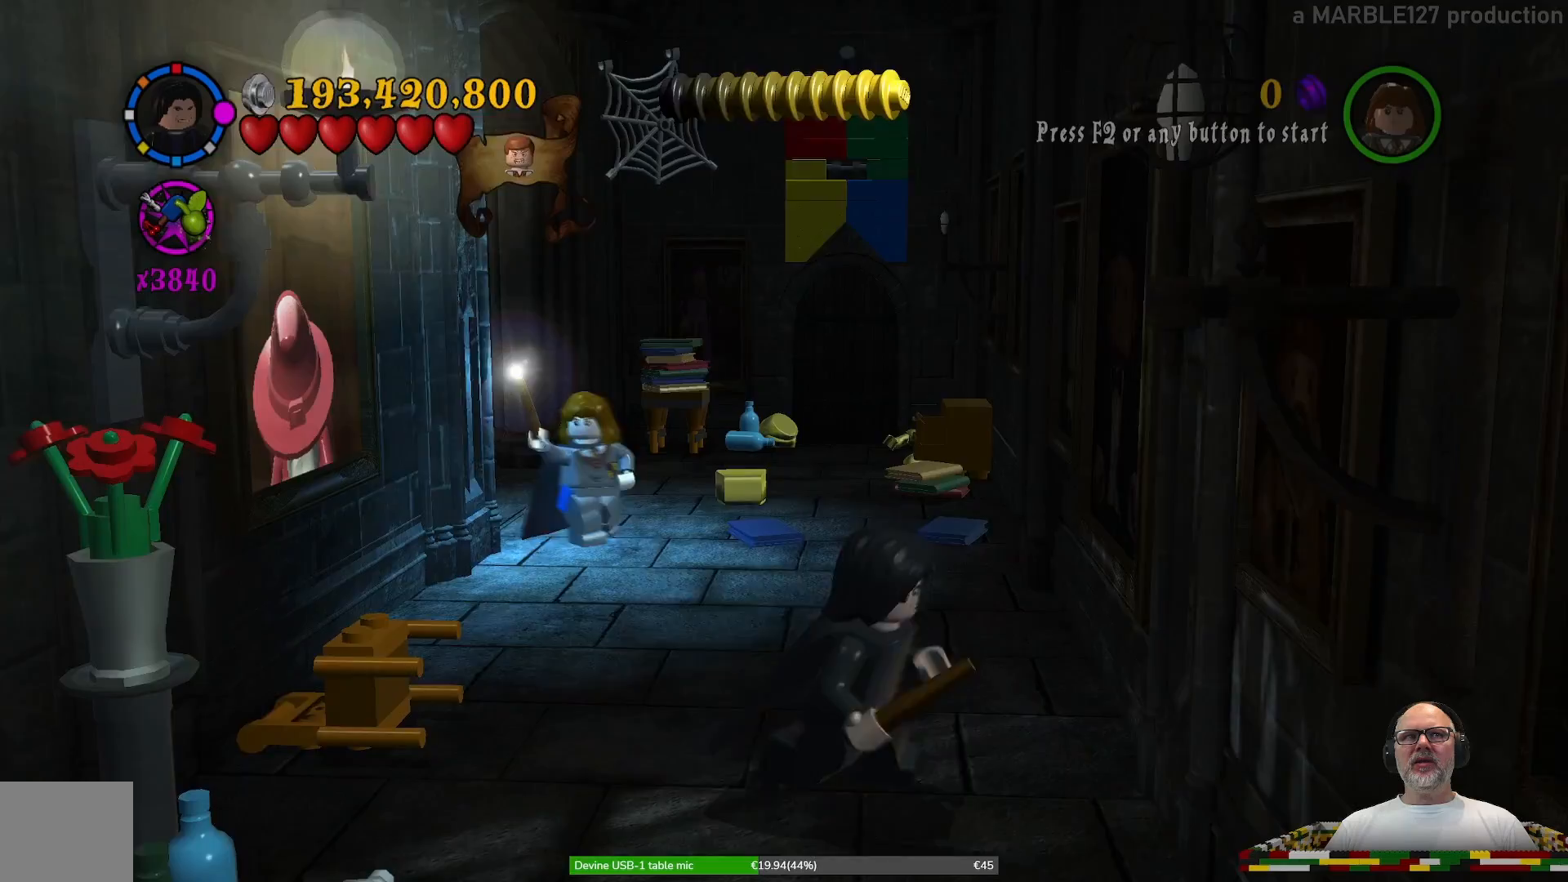
{"dt_ms": 500, "buttons": [], "left_stick": "left", "right_stick": "center", "events": [[367, "left_stick", "down-left"], [500, "left_stick", "left"]]}
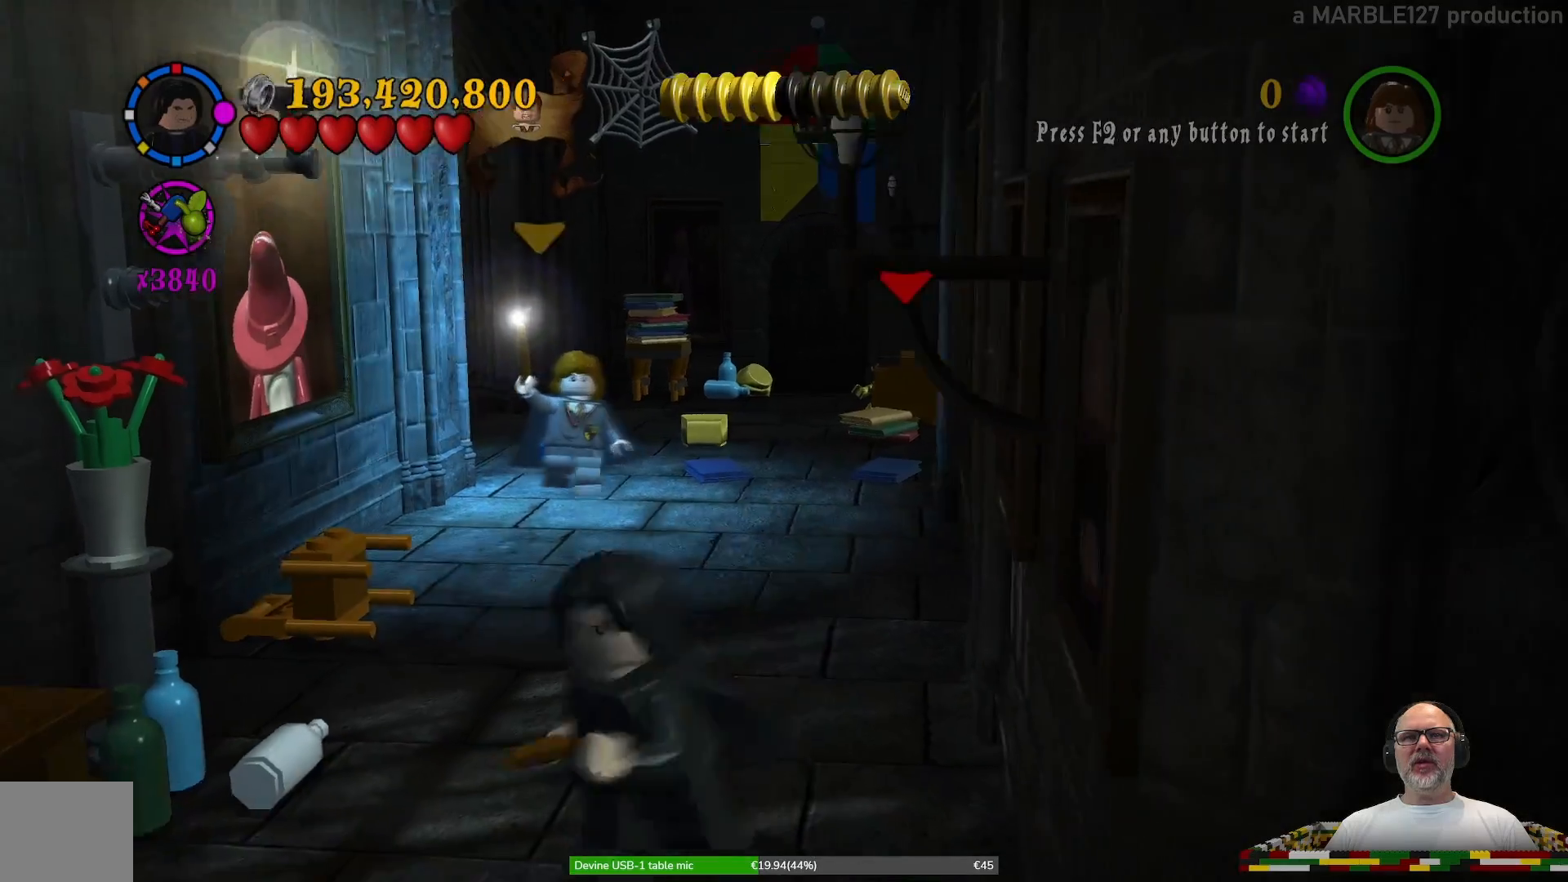
{"dt_ms": 1000, "buttons": [], "left_stick": "down-left", "right_stick": "center", "events": [[33, "X", "down"], [133, "X", "up"], [200, "X", "down"], [267, "left_stick", "center"], [300, "X", "up"], [533, "left_stick", "down-left"]]}
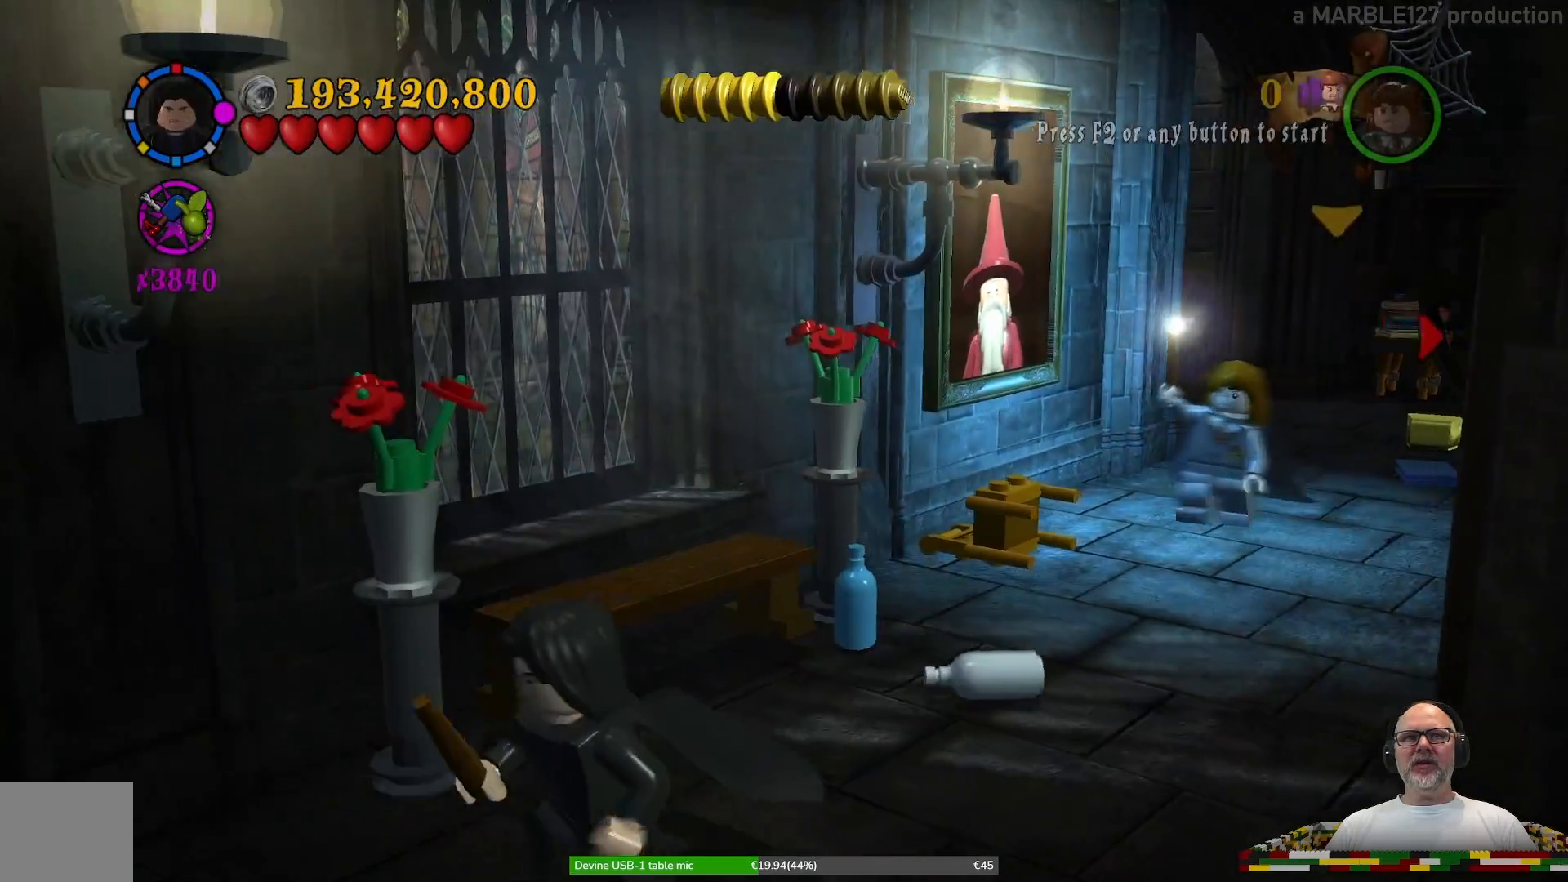
{"dt_ms": 500, "buttons": [], "left_stick": "center", "right_stick": "center", "events": [[200, "left_stick", "left"], [400, "left_stick", "center"]]}
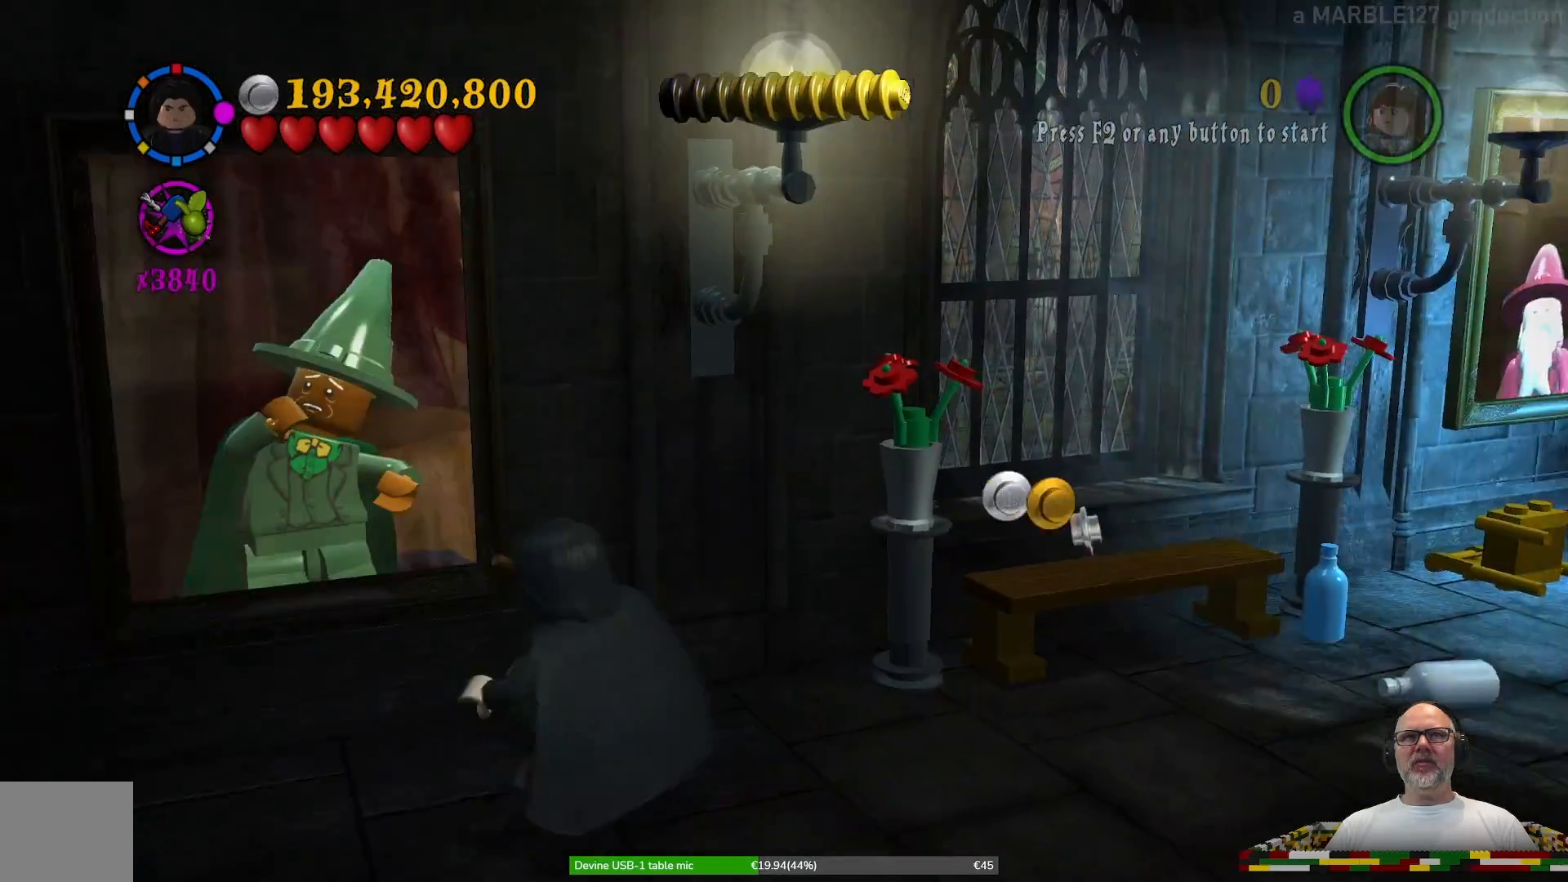
{"dt_ms": 500, "buttons": [], "left_stick": "left", "right_stick": "center", "events": [[200, "X", "down"], [300, "X", "up"], [333, "left_stick", "left"]]}
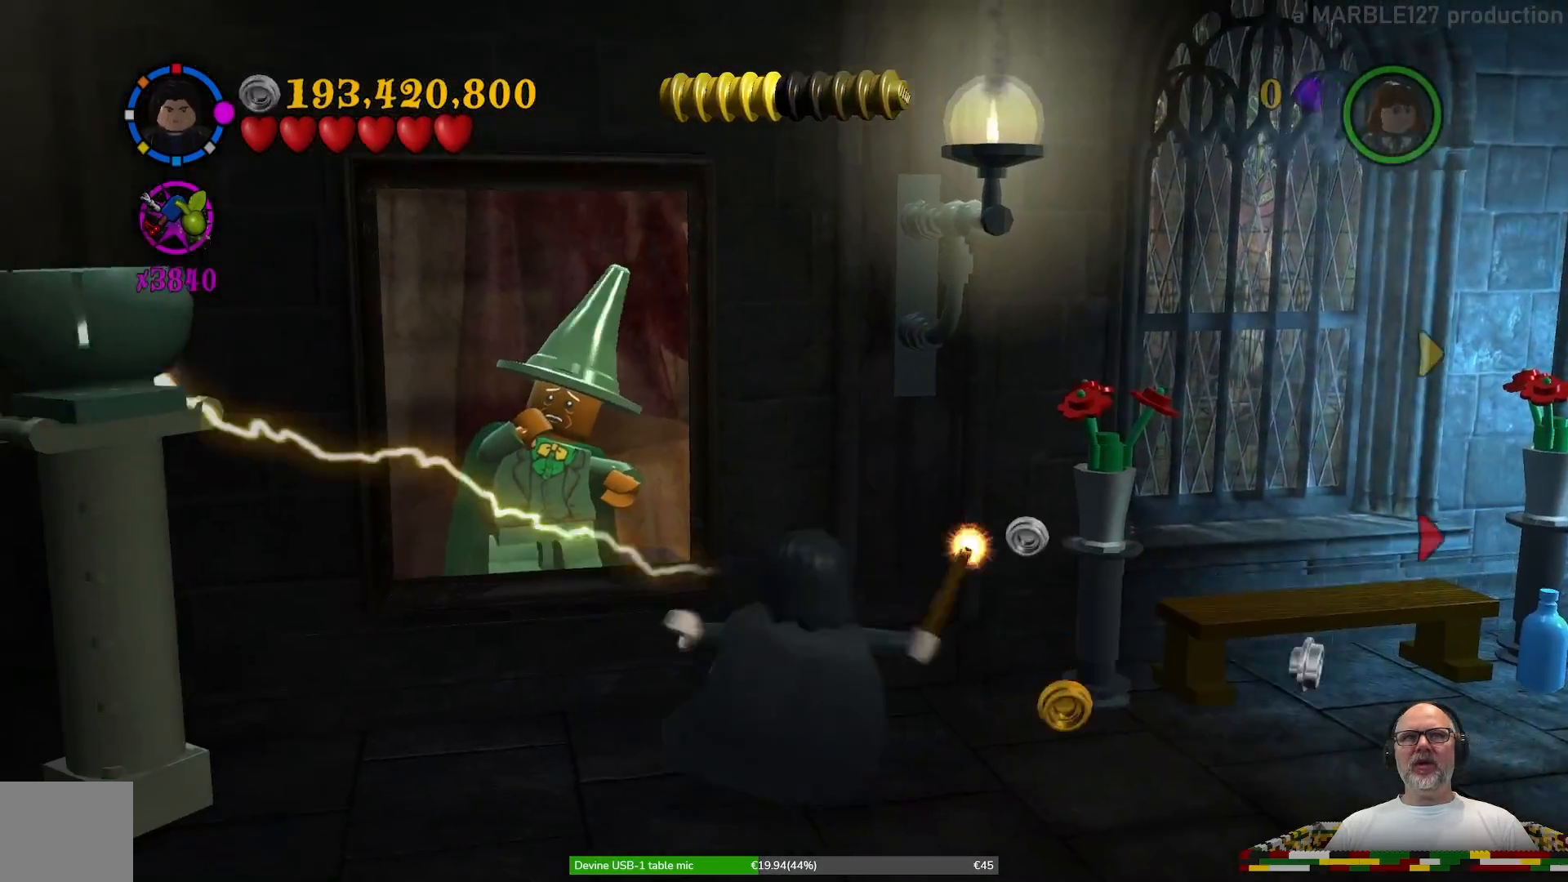
{"dt_ms": 500, "buttons": [], "left_stick": "down-left", "right_stick": "center", "events": [[300, "left_stick", "down-left"]]}
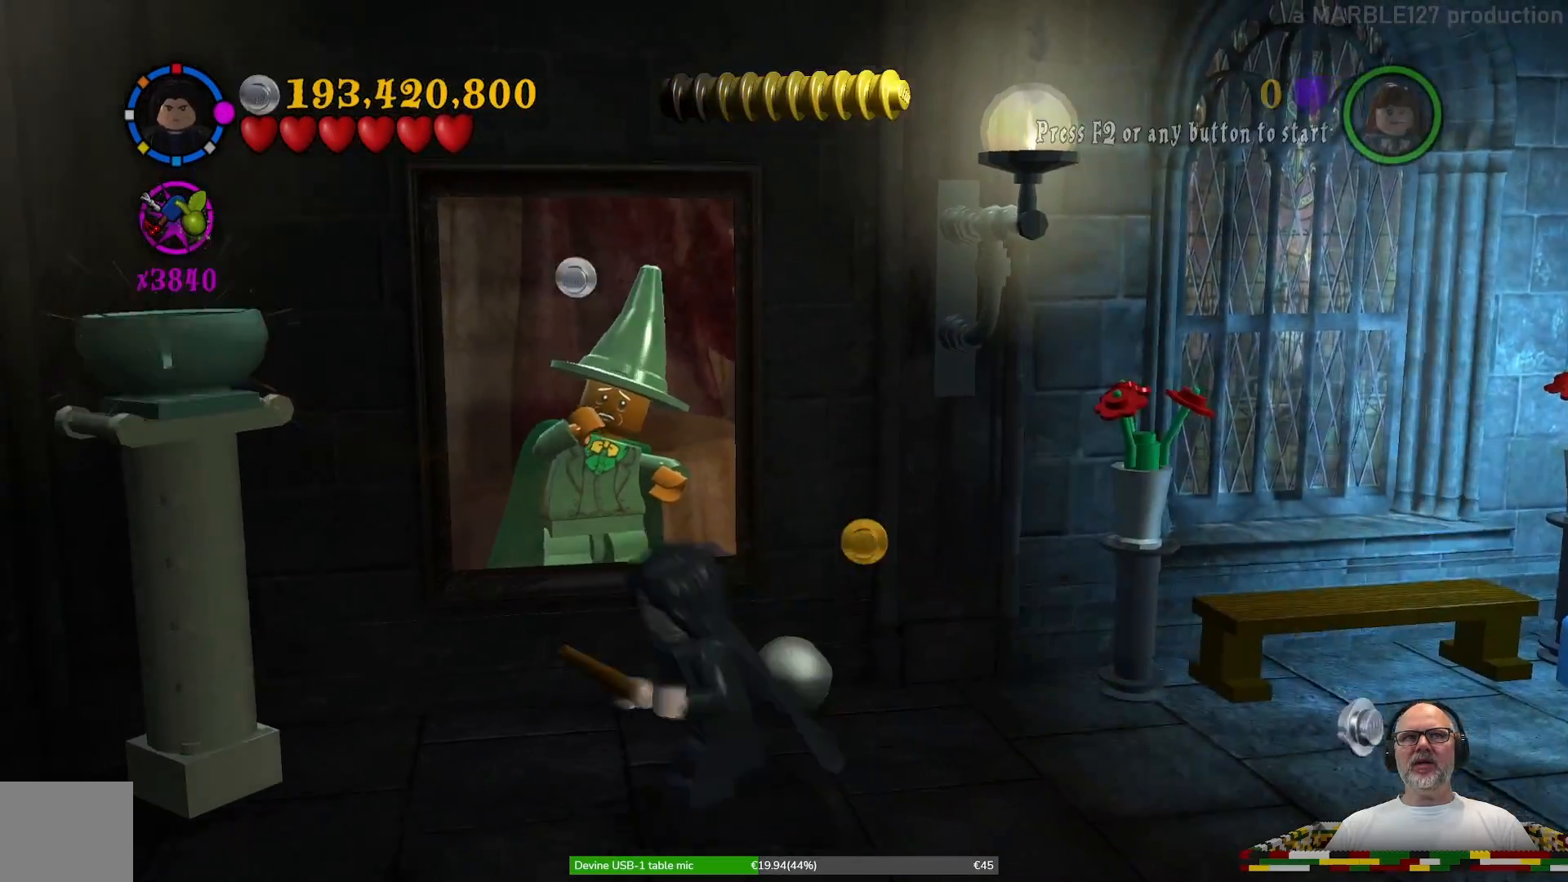
{"dt_ms": 500, "buttons": [], "left_stick": "down", "right_stick": "center", "events": [[233, "left_stick", "down"]]}
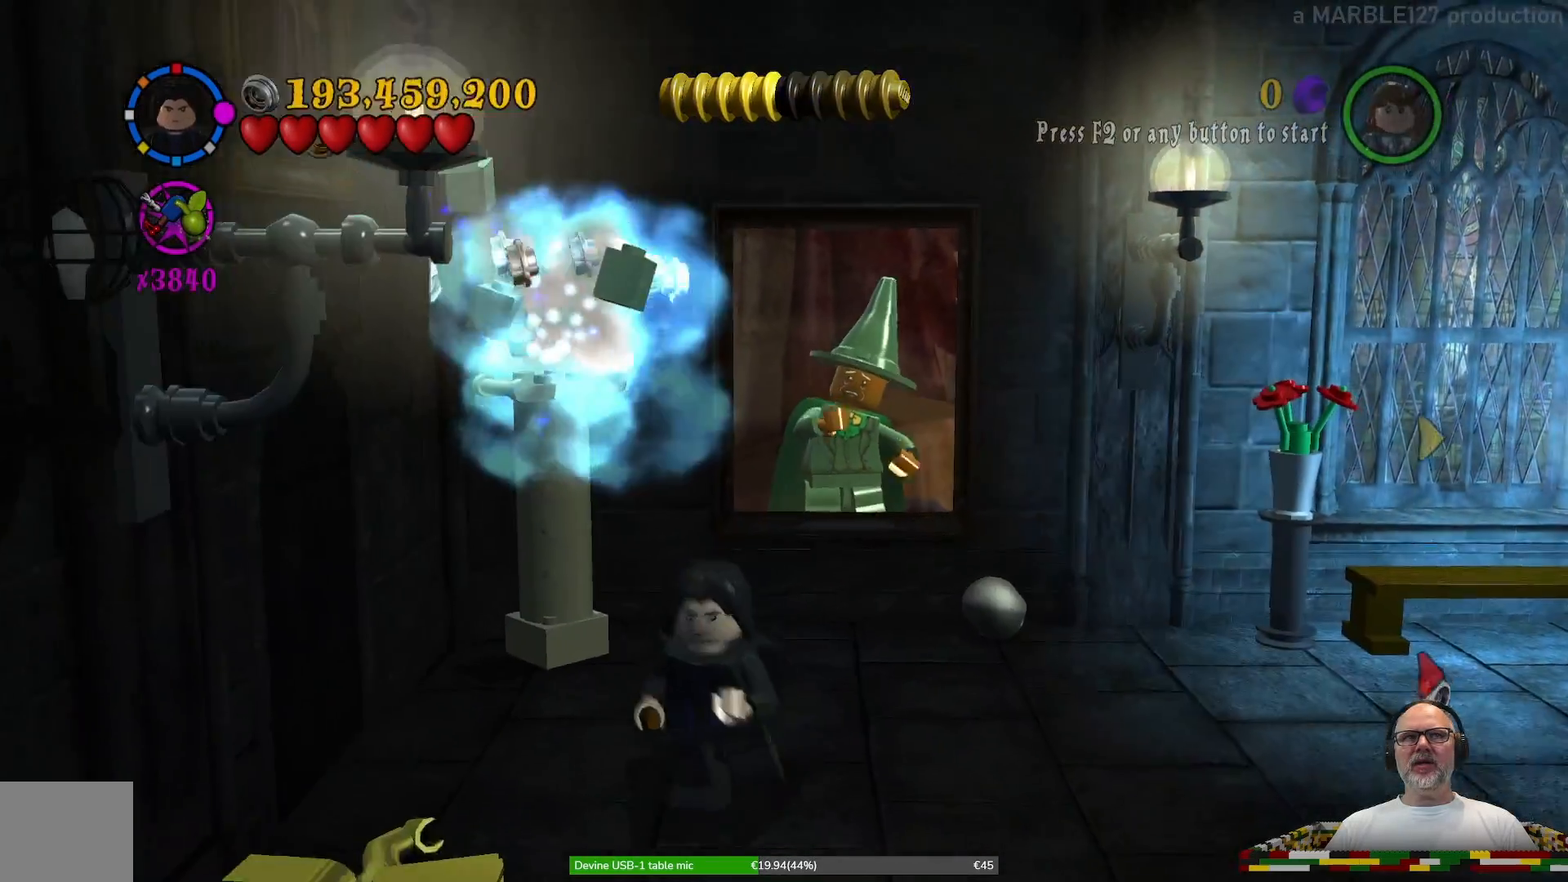
{"dt_ms": 500, "buttons": ["X"], "left_stick": "center", "right_stick": "center", "events": [[100, "left_stick", "down-right"], [267, "left_stick", "up"], [433, "X", "down"], [500, "left_stick", "center"]]}
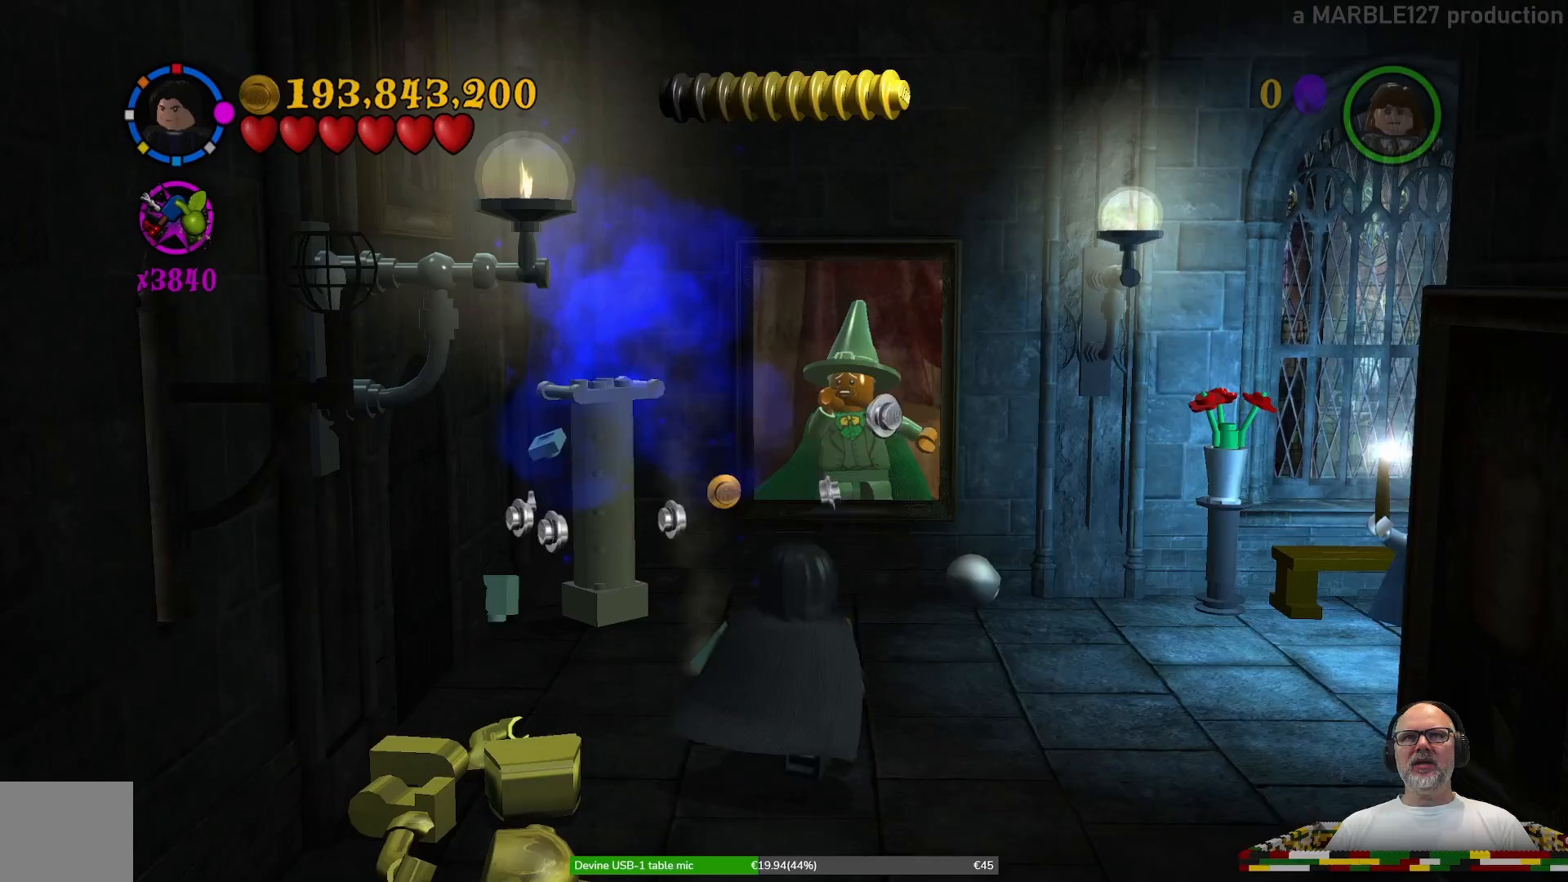
{"dt_ms": 500, "buttons": [], "left_stick": "center", "right_stick": "center", "events": [[33, "X", "up"], [167, "X", "down"], [233, "X", "up"]]}
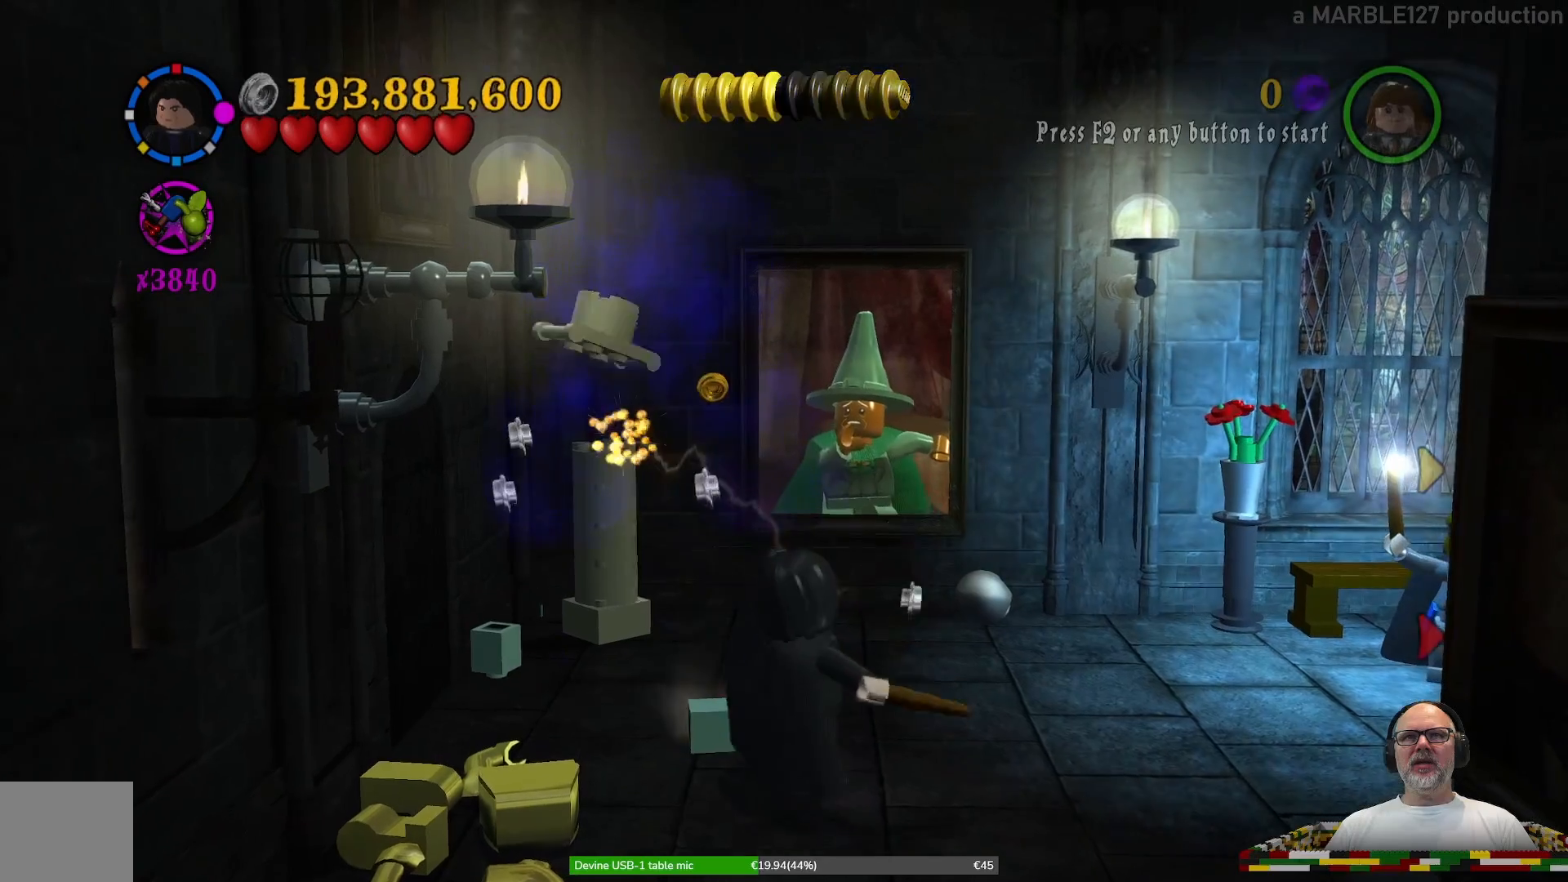
{"dt_ms": 500, "buttons": ["X"], "left_stick": "center", "right_stick": "center", "events": [[200, "X", "down"], [367, "X", "up"], [433, "X", "down"]]}
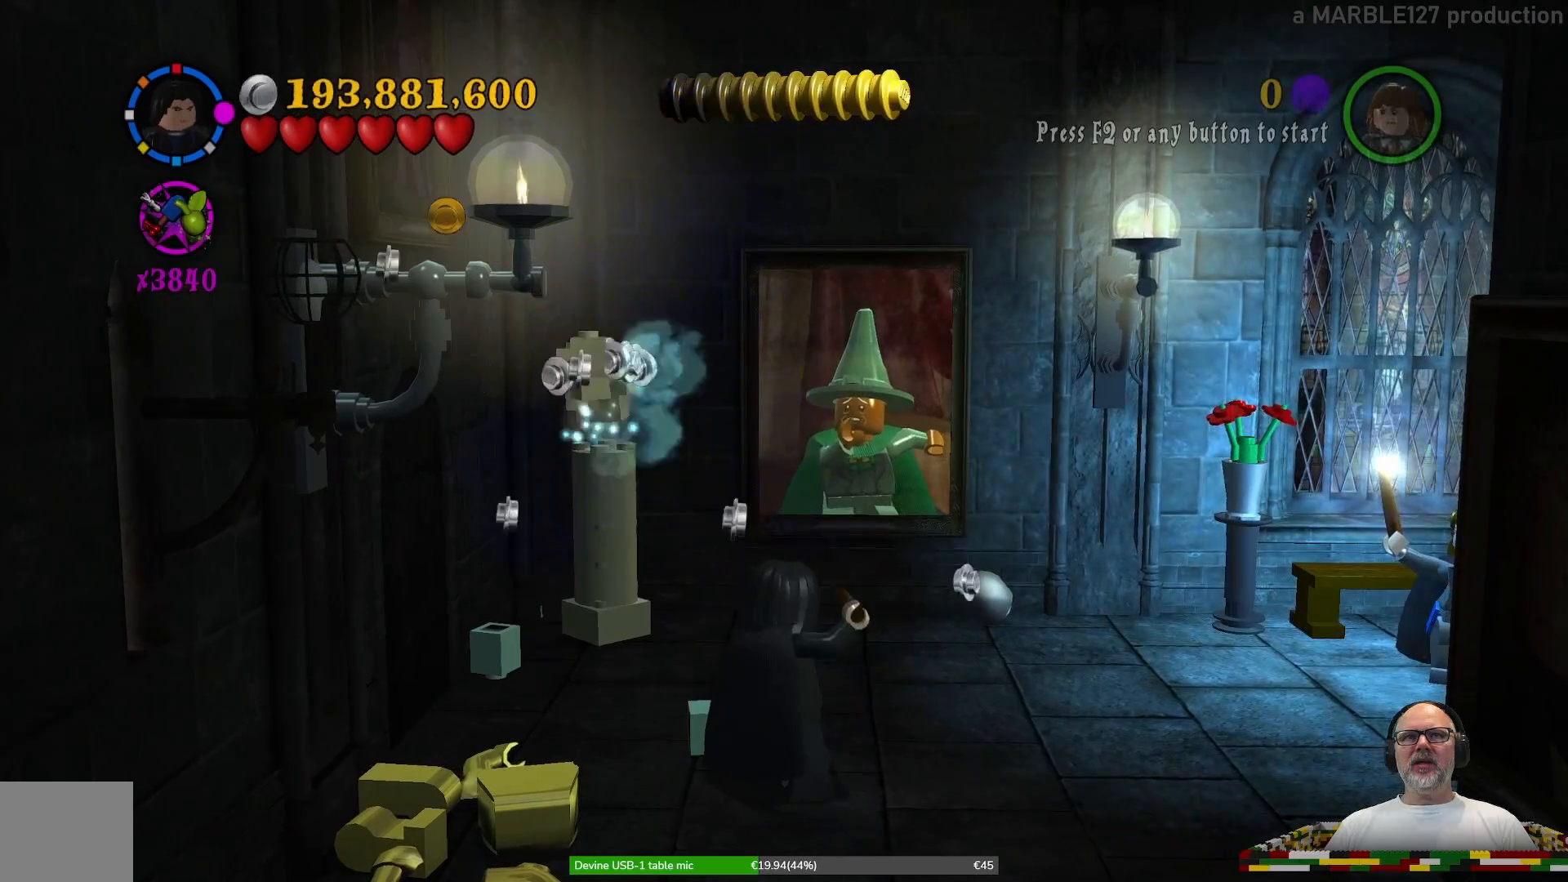
{"dt_ms": 500, "buttons": ["X"], "left_stick": "center", "right_stick": "center", "events": [[33, "X", "up"], [100, "X", "down"], [200, "X", "up"], [300, "X", "down"], [367, "X", "up"], [467, "X", "down"]]}
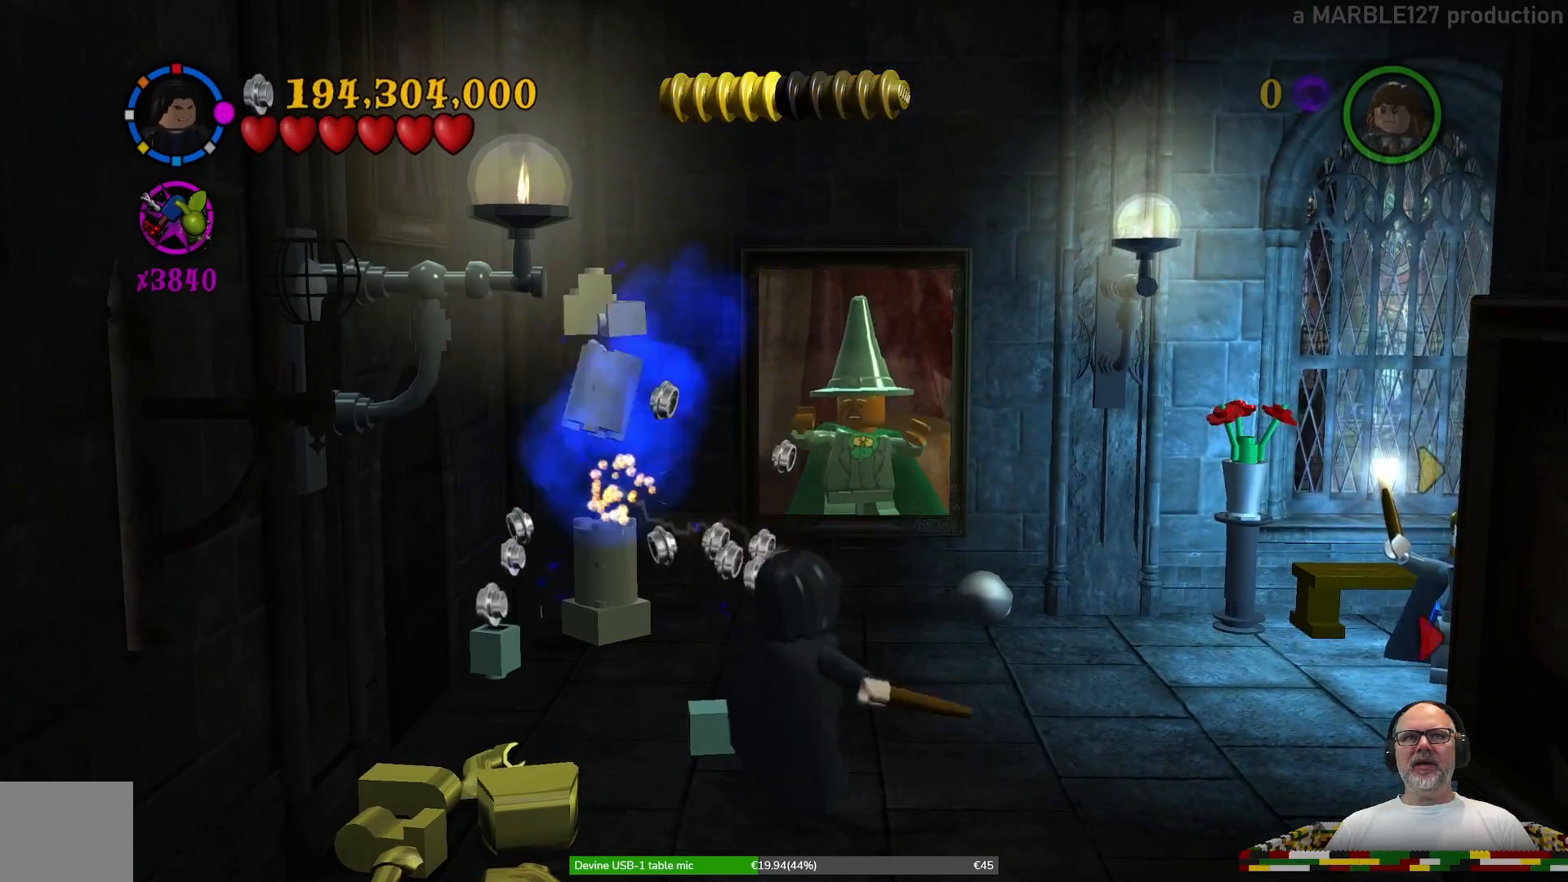
{"dt_ms": 500, "buttons": [], "left_stick": "center", "right_stick": "center", "events": [[67, "X", "up"], [167, "X", "down"], [267, "X", "up"], [333, "X", "down"], [467, "X", "up"]]}
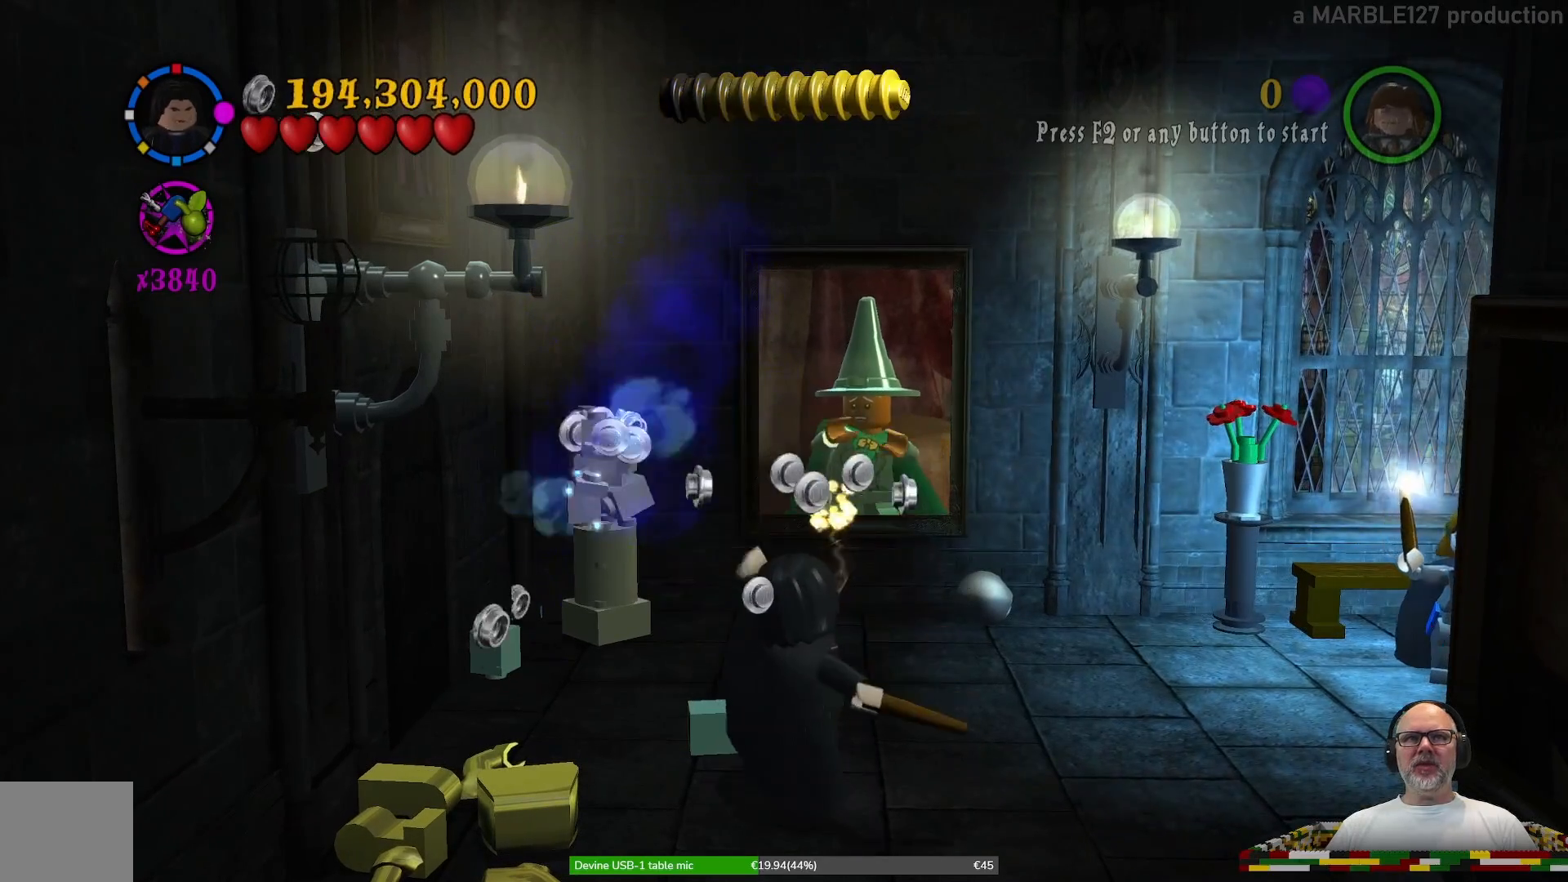
{"dt_ms": 500, "buttons": [], "left_stick": "center", "right_stick": "center", "events": [[33, "X", "down"], [133, "X", "up"], [267, "X", "down"], [367, "X", "up"]]}
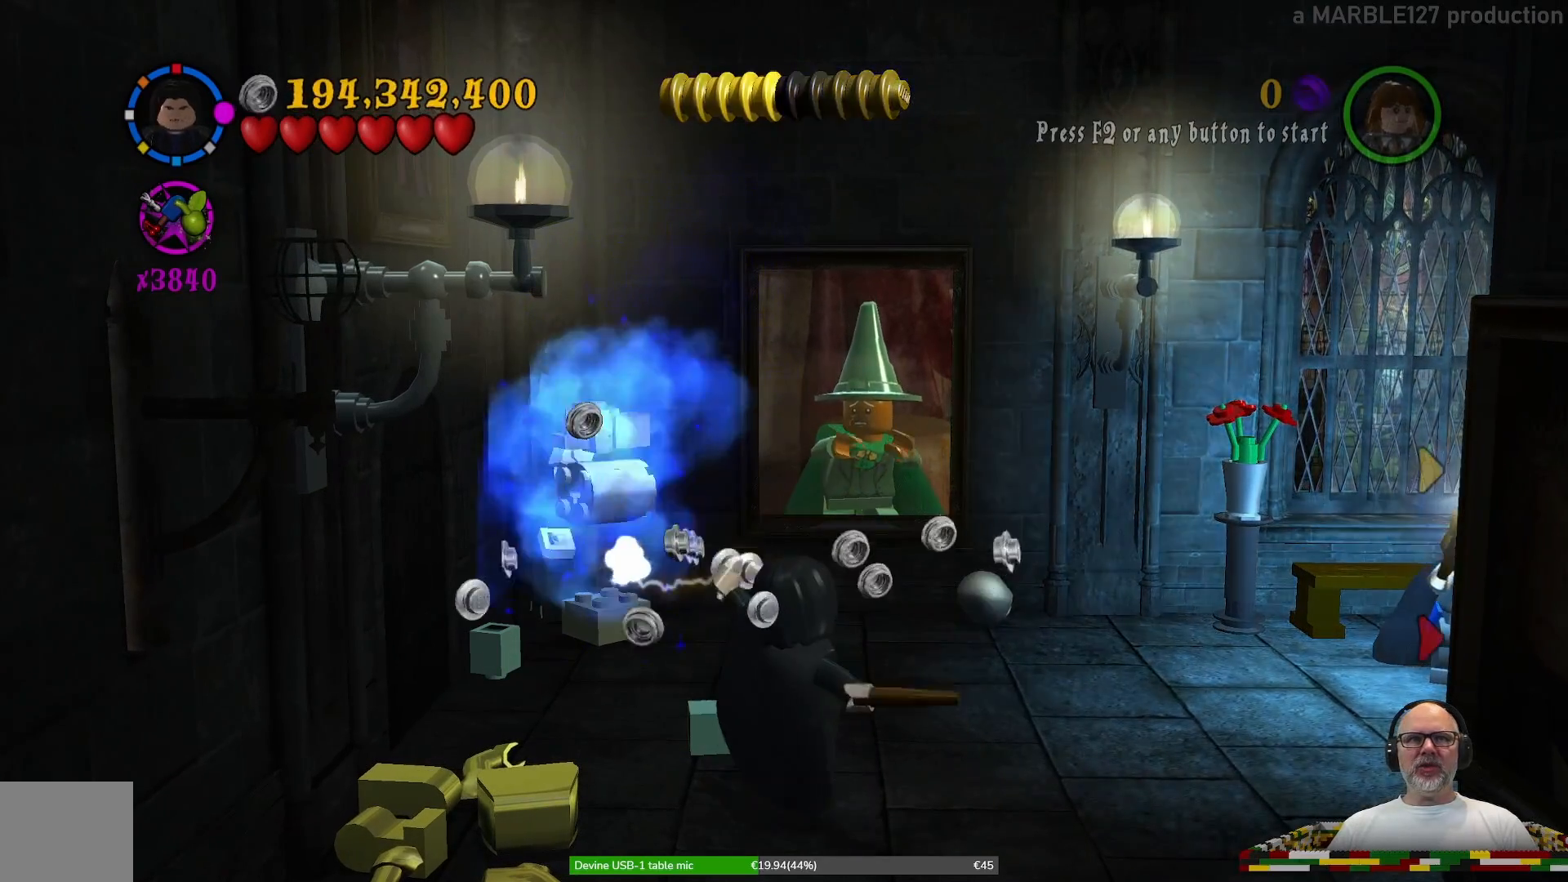
{"dt_ms": 500, "buttons": [], "left_stick": "center", "right_stick": "center", "events": [[33, "X", "down"], [133, "X", "up"], [300, "X", "down"], [433, "X", "up"]]}
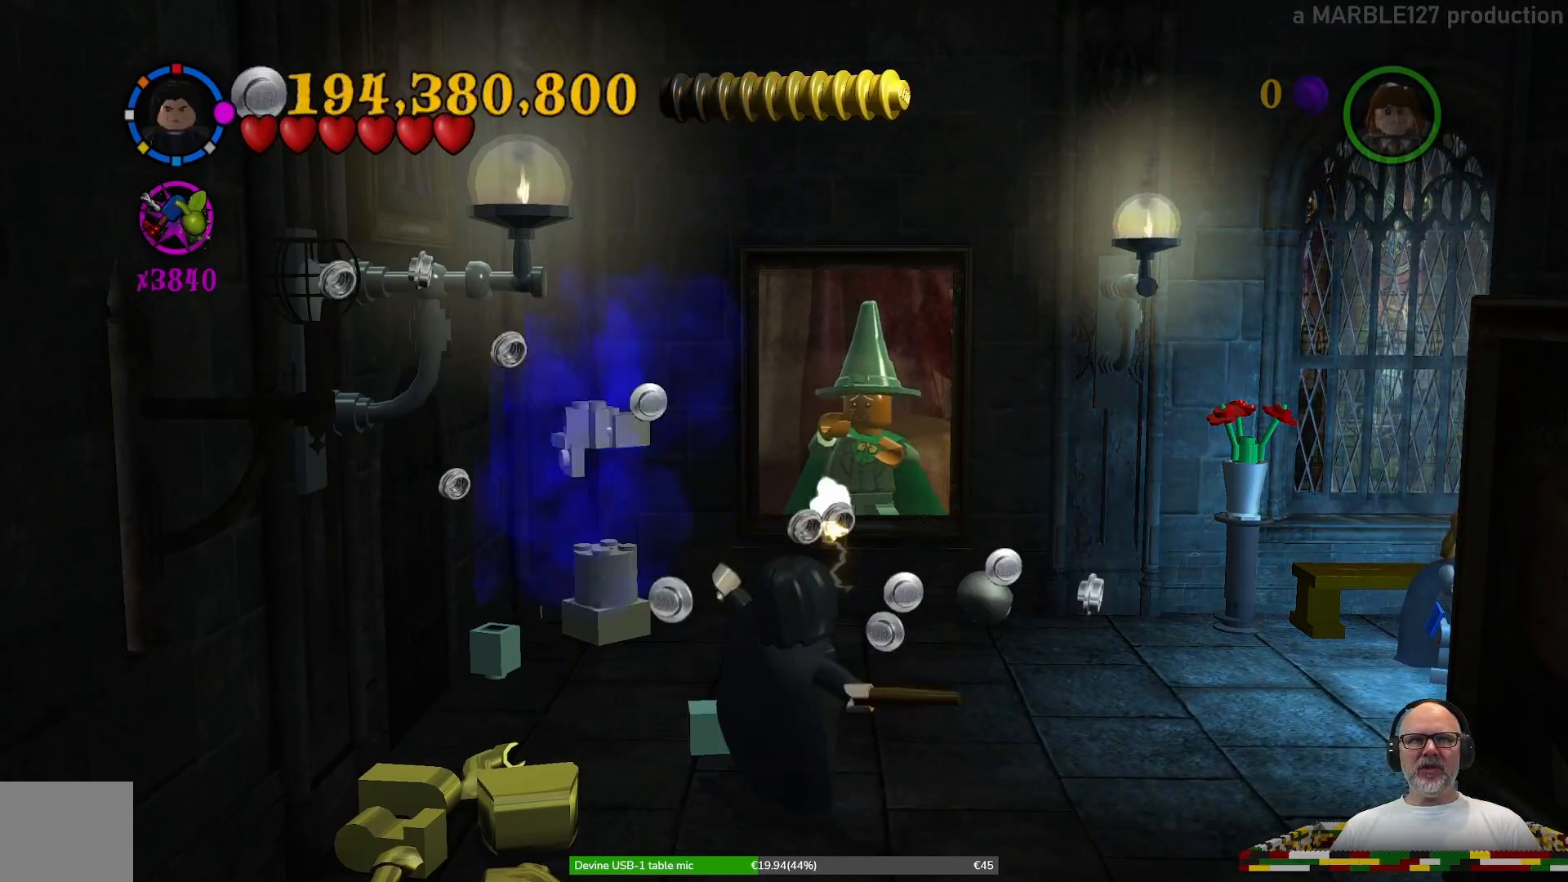
{"dt_ms": 500, "buttons": [], "left_stick": "up-left", "right_stick": "center", "events": [[67, "X", "down"], [133, "X", "up"], [467, "left_stick", "up-left"]]}
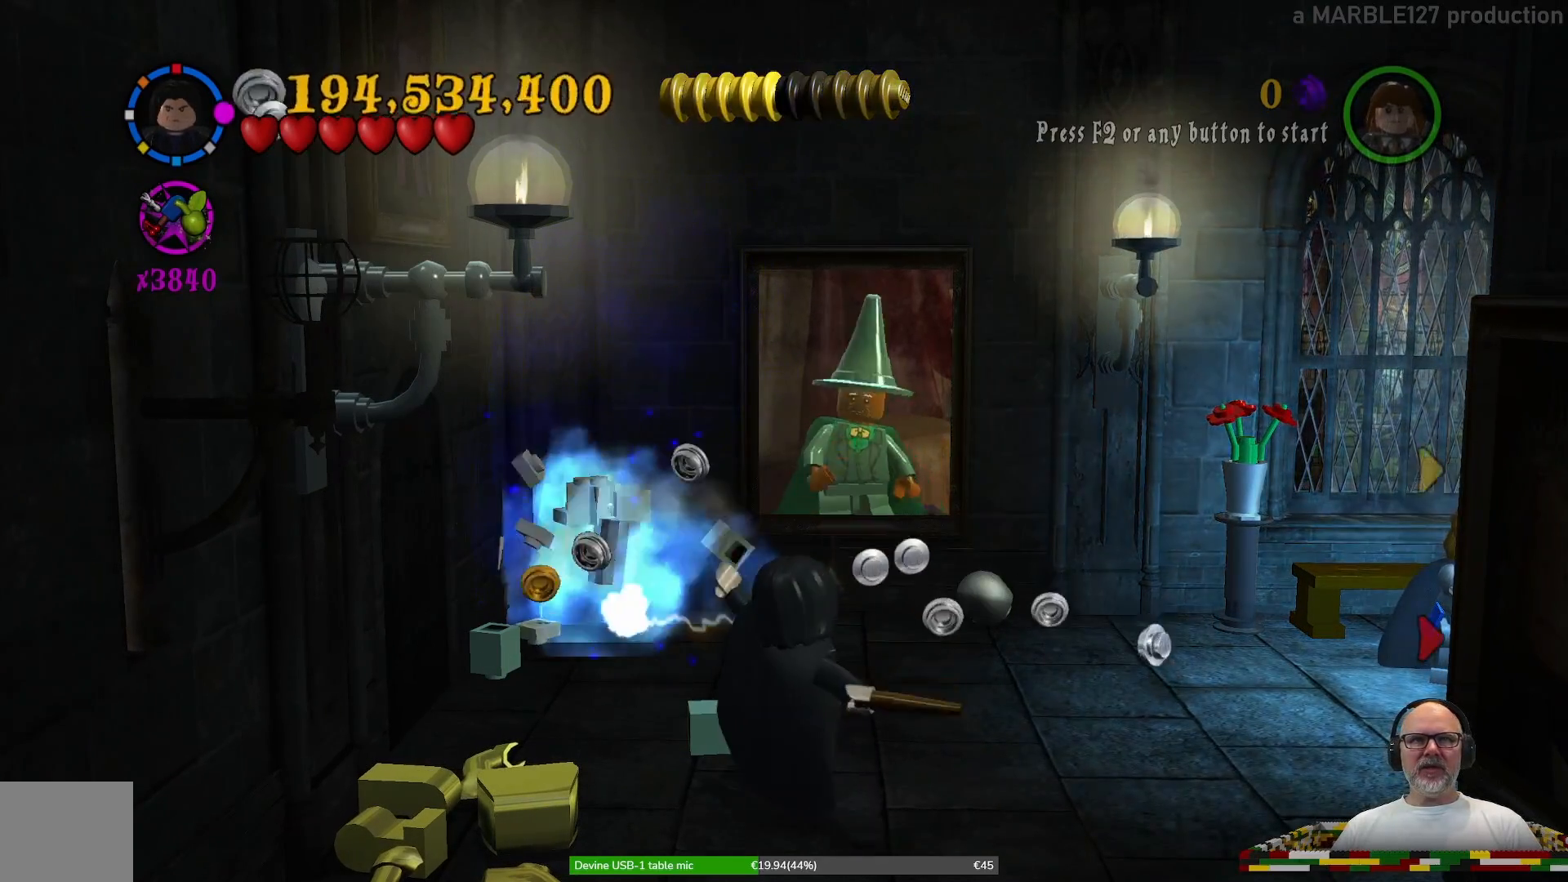
{"dt_ms": 500, "buttons": [], "left_stick": "up-left", "right_stick": "center", "events": []}
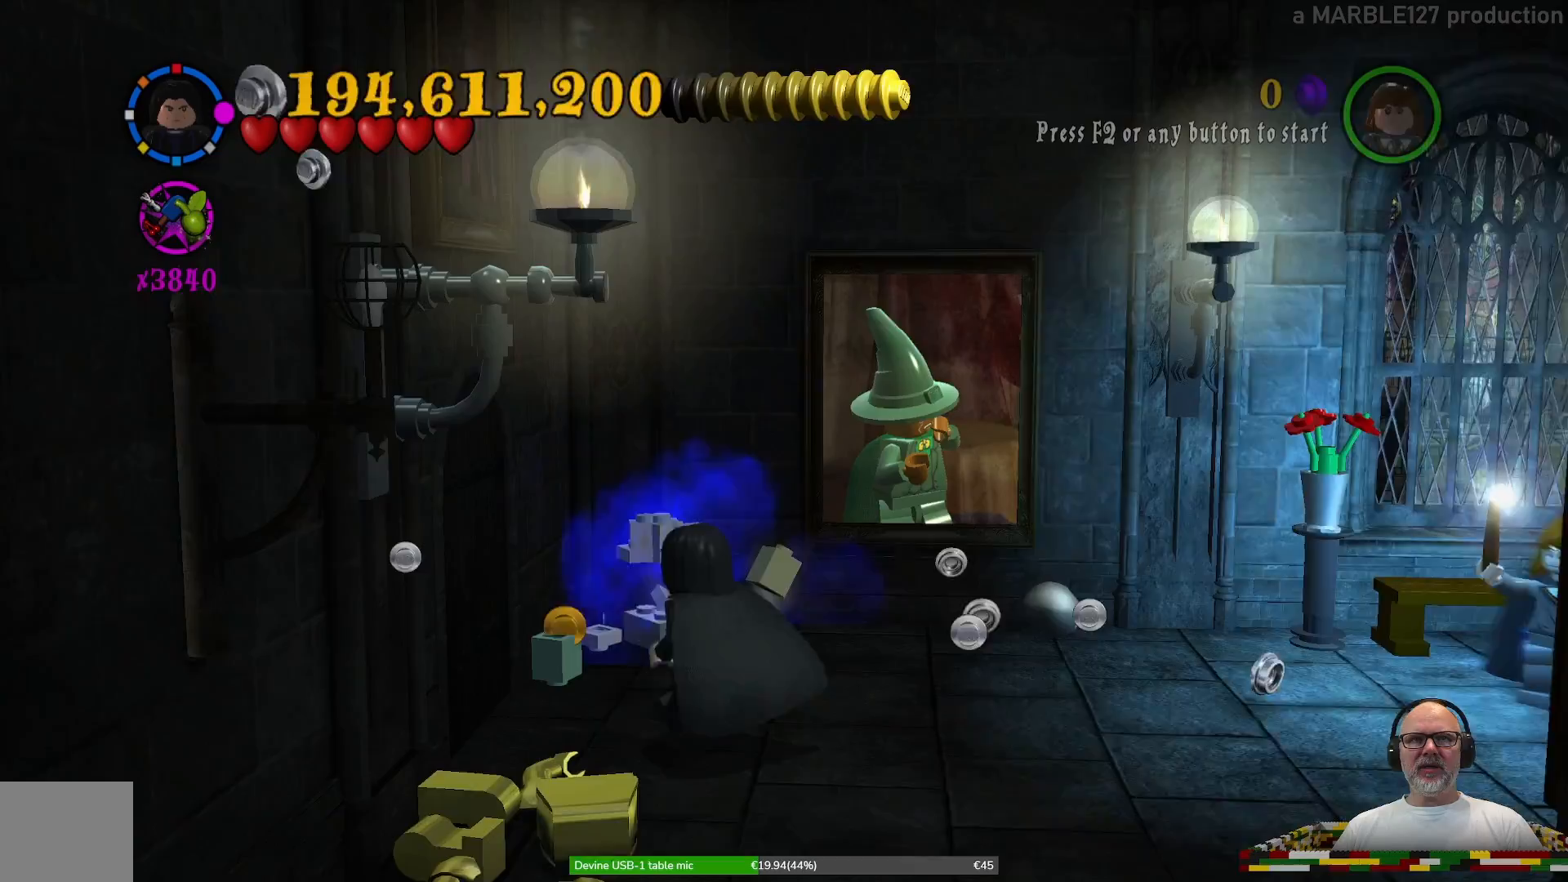
{"dt_ms": 500, "buttons": [], "left_stick": "right", "right_stick": "center", "events": [[67, "left_stick", "up"], [333, "left_stick", "up-right"], [433, "left_stick", "right"]]}
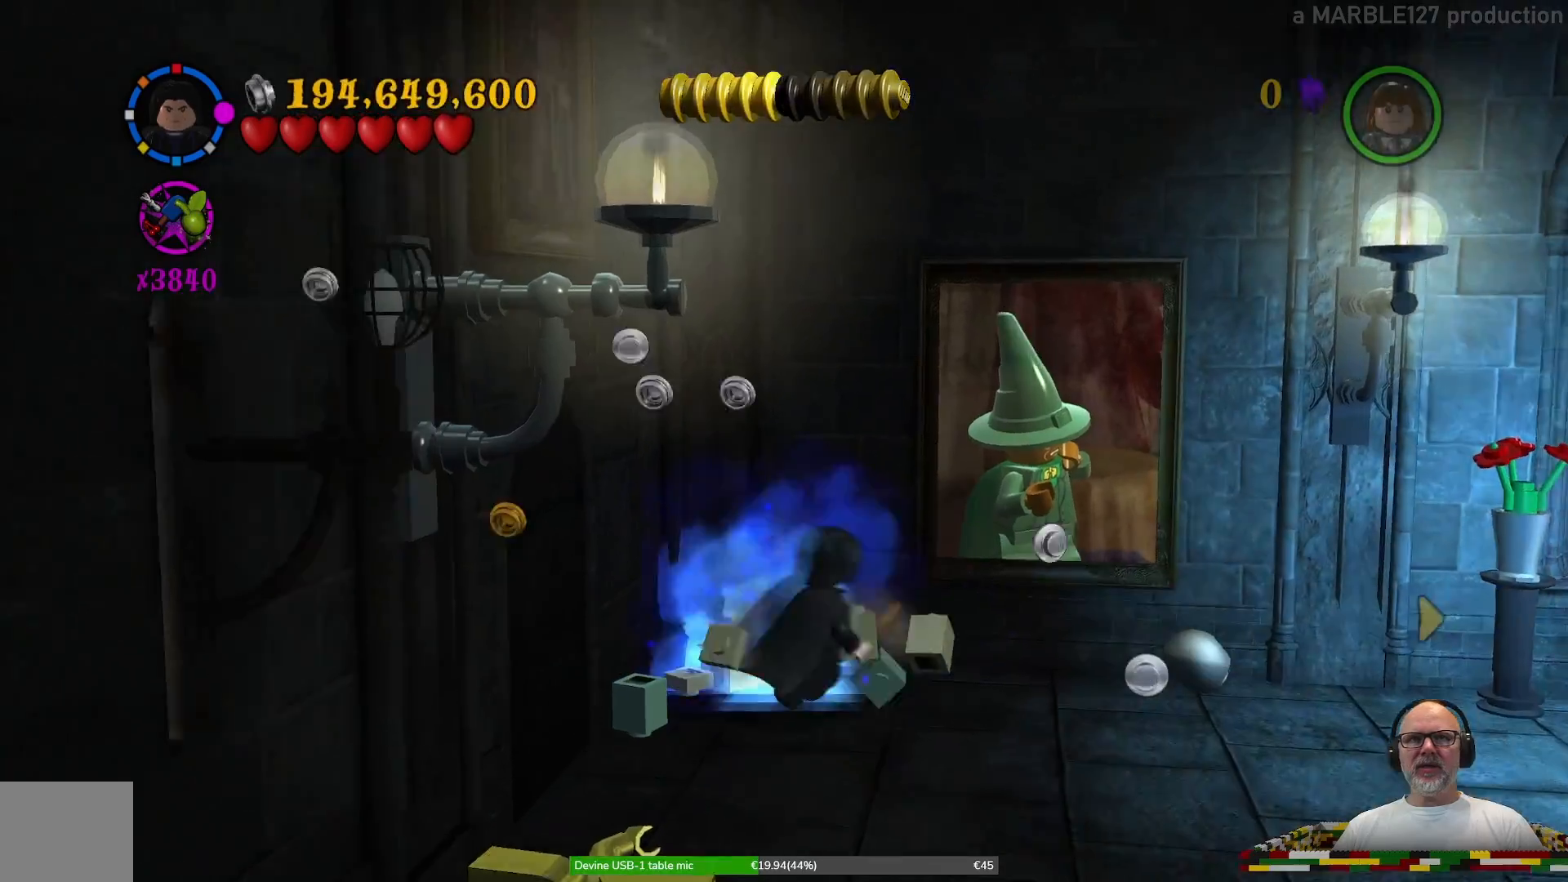
{"dt_ms": 500, "buttons": [], "left_stick": "right", "right_stick": "center", "events": []}
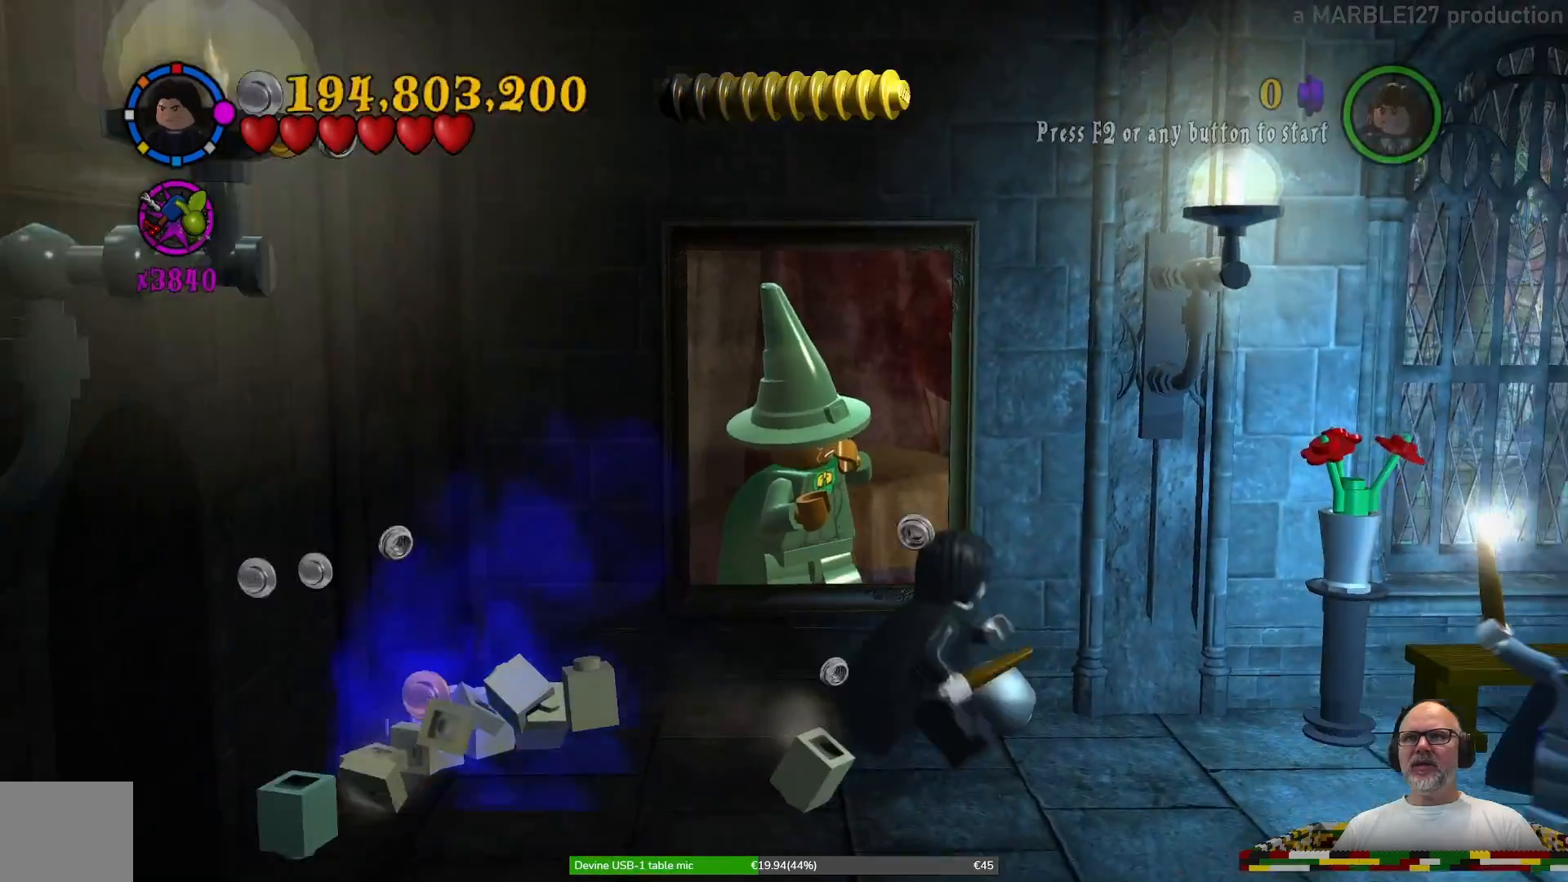
{"dt_ms": 500, "buttons": [], "left_stick": "right", "right_stick": "center", "events": []}
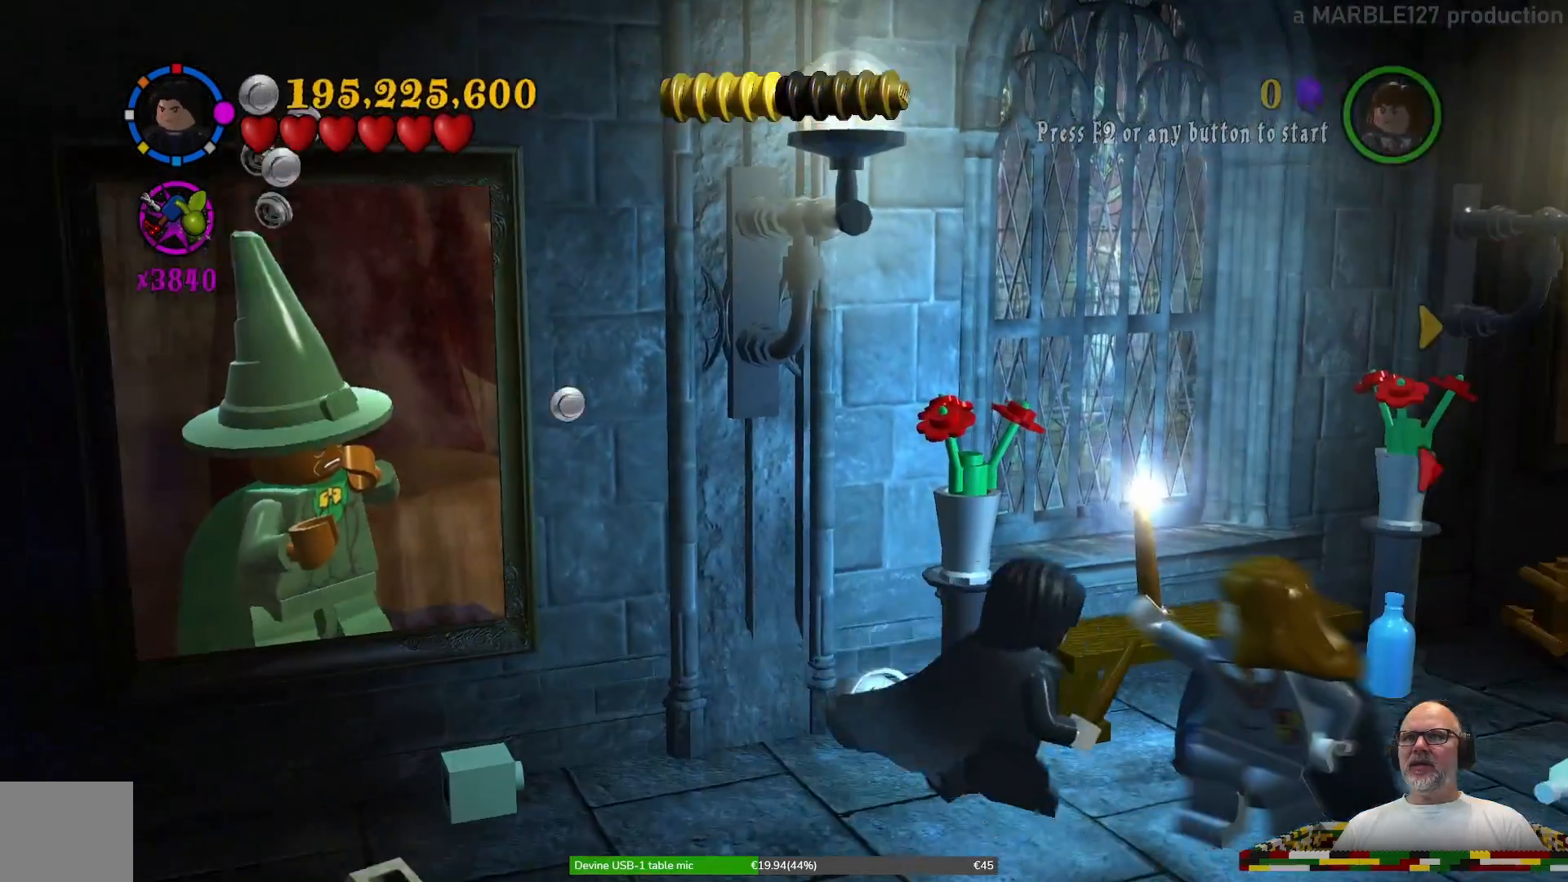
{"dt_ms": 500, "buttons": [], "left_stick": "up-right", "right_stick": "center", "events": [[267, "left_stick", "up-right"]]}
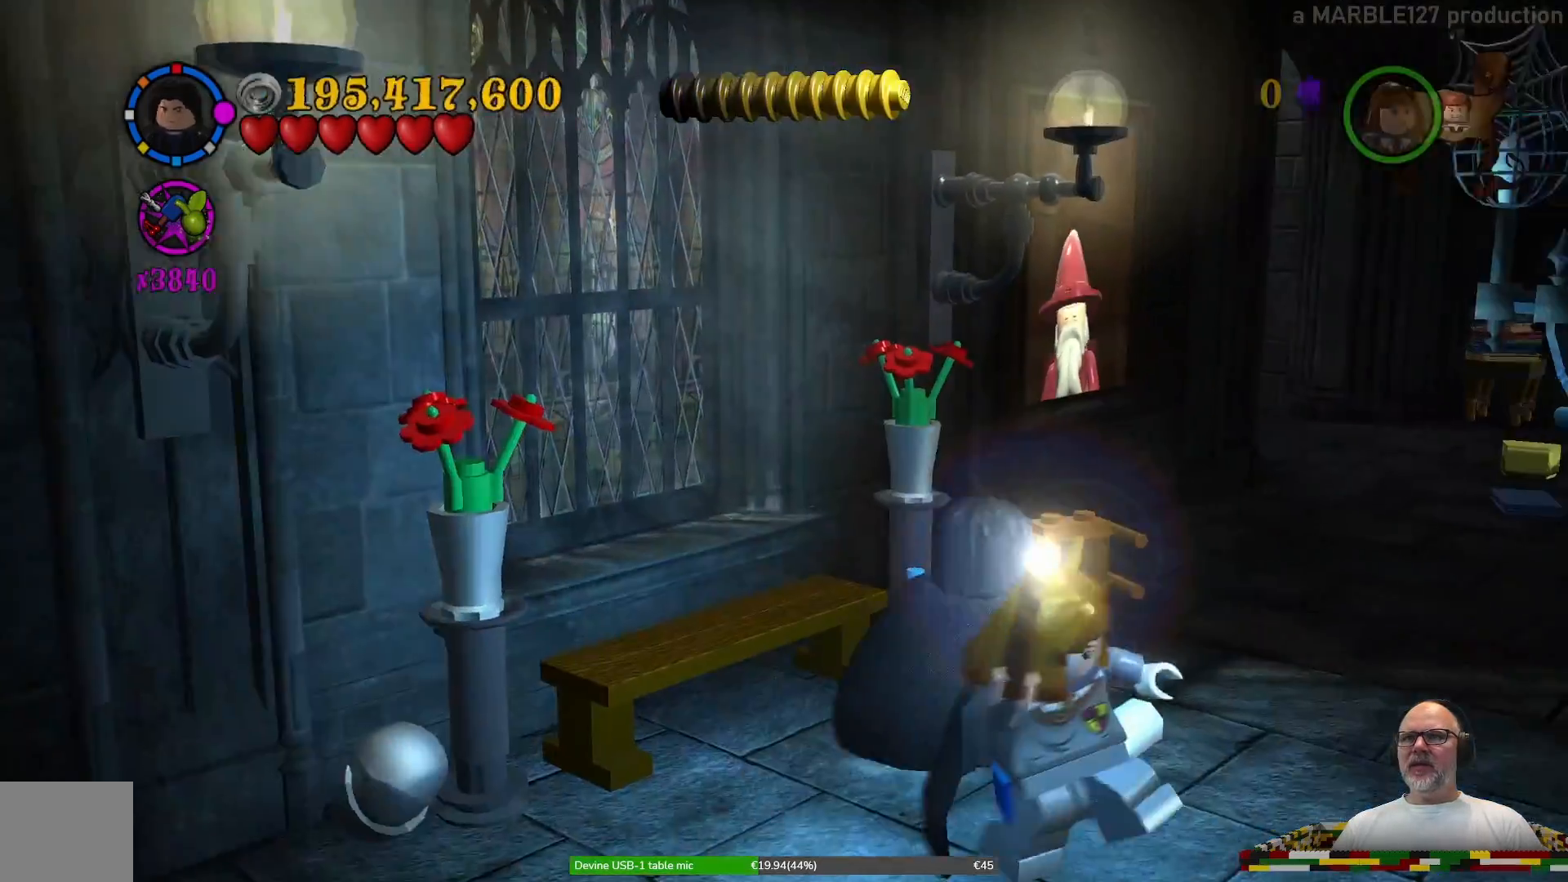
{"dt_ms": 500, "buttons": [], "left_stick": "up-right", "right_stick": "center", "events": []}
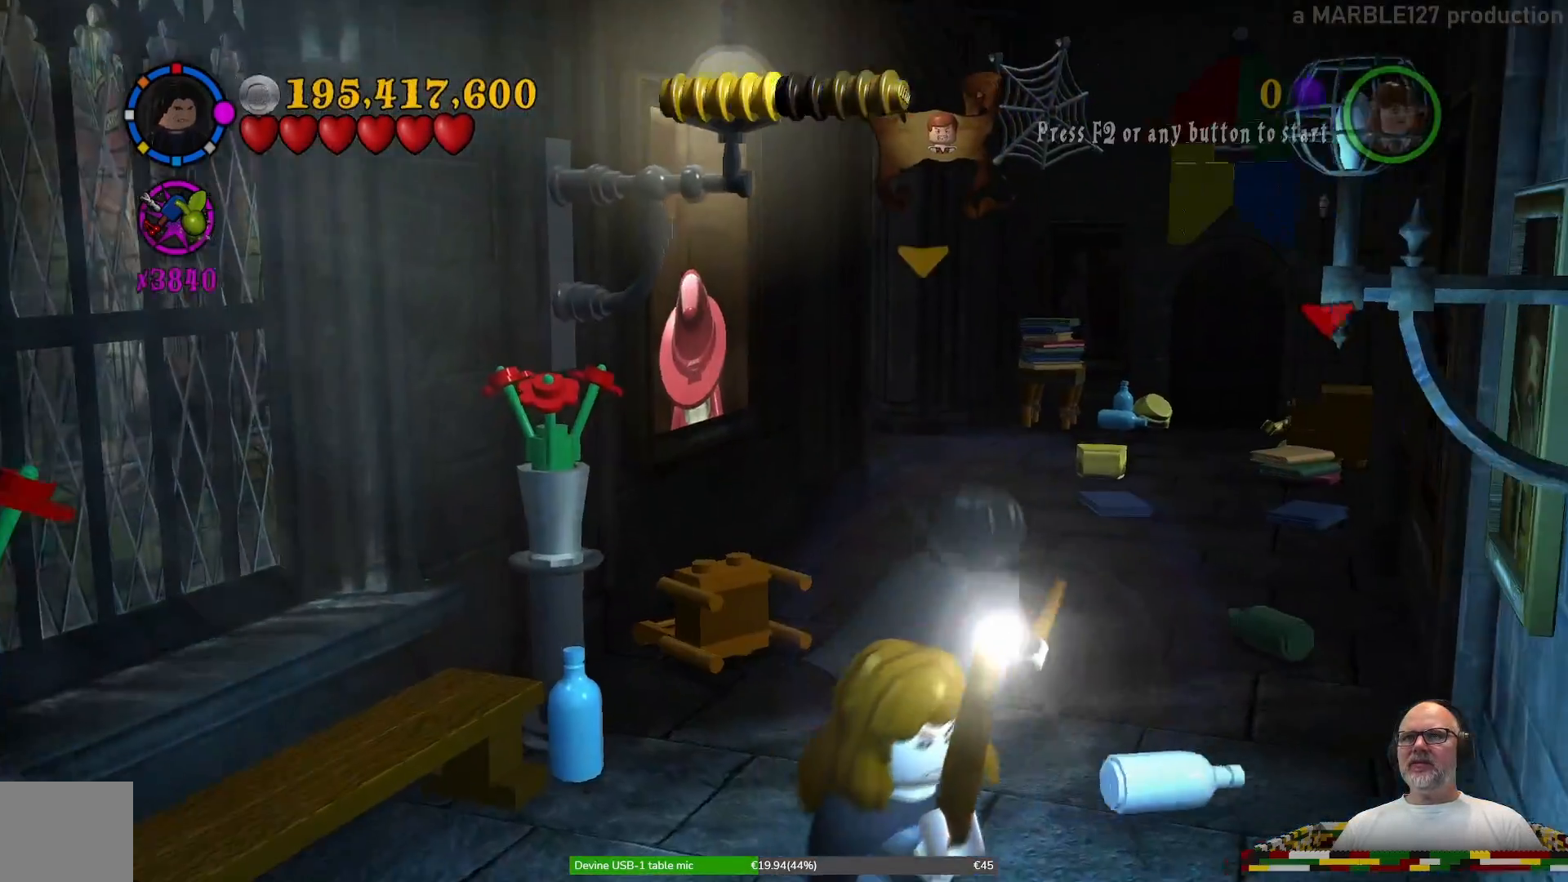
{"dt_ms": 500, "buttons": [], "left_stick": "up-right", "right_stick": "center", "events": []}